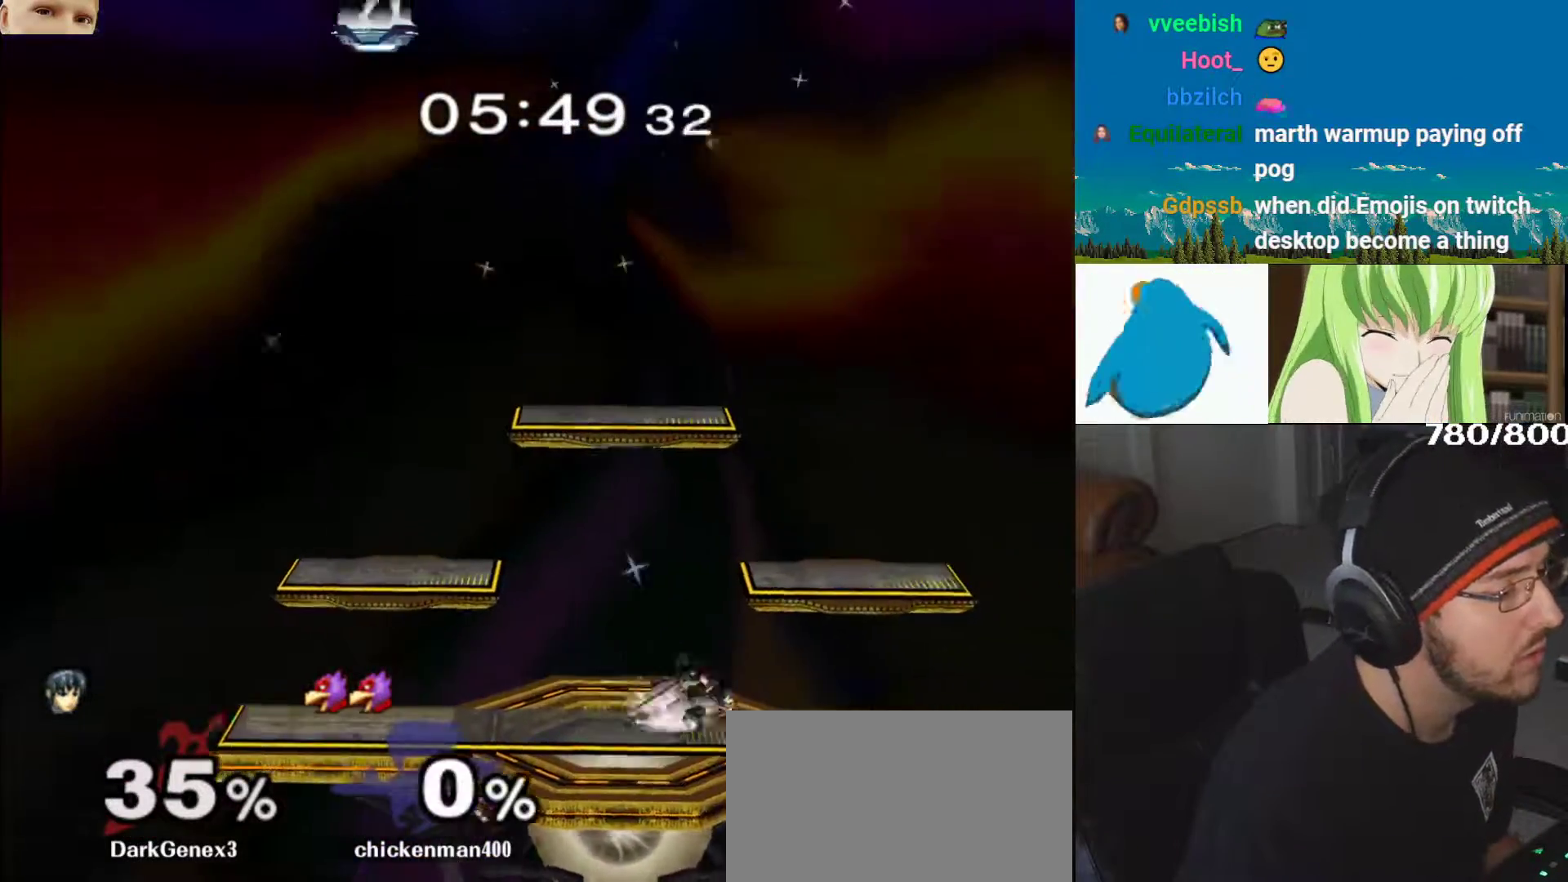
Gameplay with a controller (Nintendo layout); each line is a JSON object with the inputs held at the frame after it (dt_ms = milliseconds from this image to that frame). "events" lists button and stick changes between this image and that frame as [ms after this image, input, new state], when the widget could be followed in between. Not read: L3 R3.
{"dt_ms": 500, "buttons": ["L1", "R1"], "left_stick": "right", "right_stick": "center", "events": [[167, "L1", "down"], [283, "R1", "down"]]}
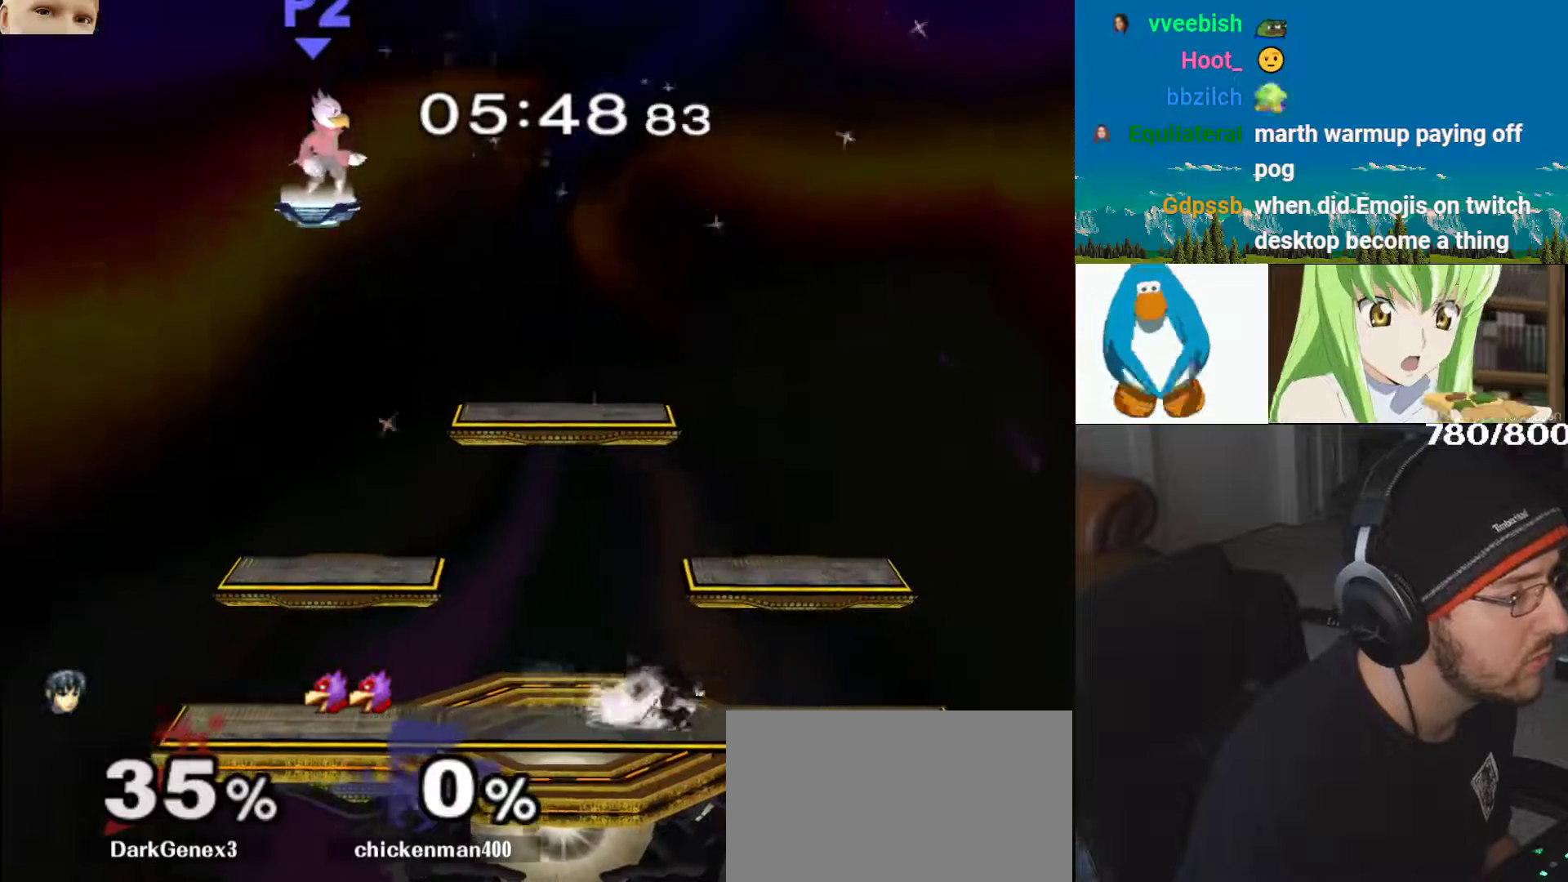
{"dt_ms": 500, "buttons": [], "left_stick": "down-right", "right_stick": "center", "events": [[133, "R1", "up"], [167, "L1", "up"], [283, "left_stick", "down-right"]]}
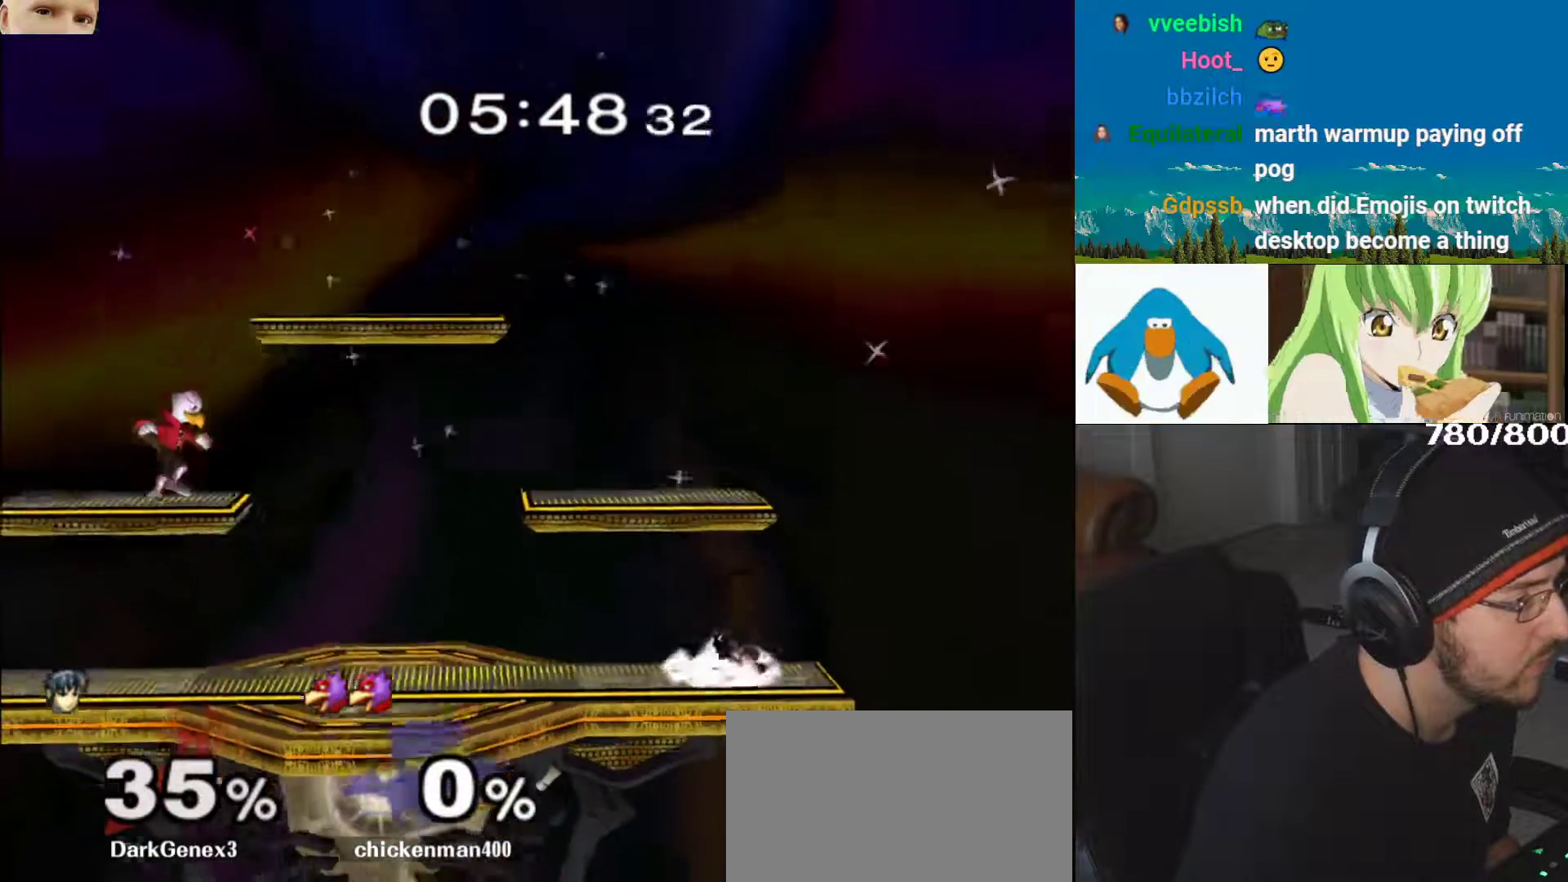
{"dt_ms": 500, "buttons": ["B"], "left_stick": "center", "right_stick": "center", "events": [[167, "left_stick", "center"], [217, "left_stick", "right"], [300, "Y", "down"], [350, "Y", "up"], [400, "left_stick", "center"], [433, "B", "down"]]}
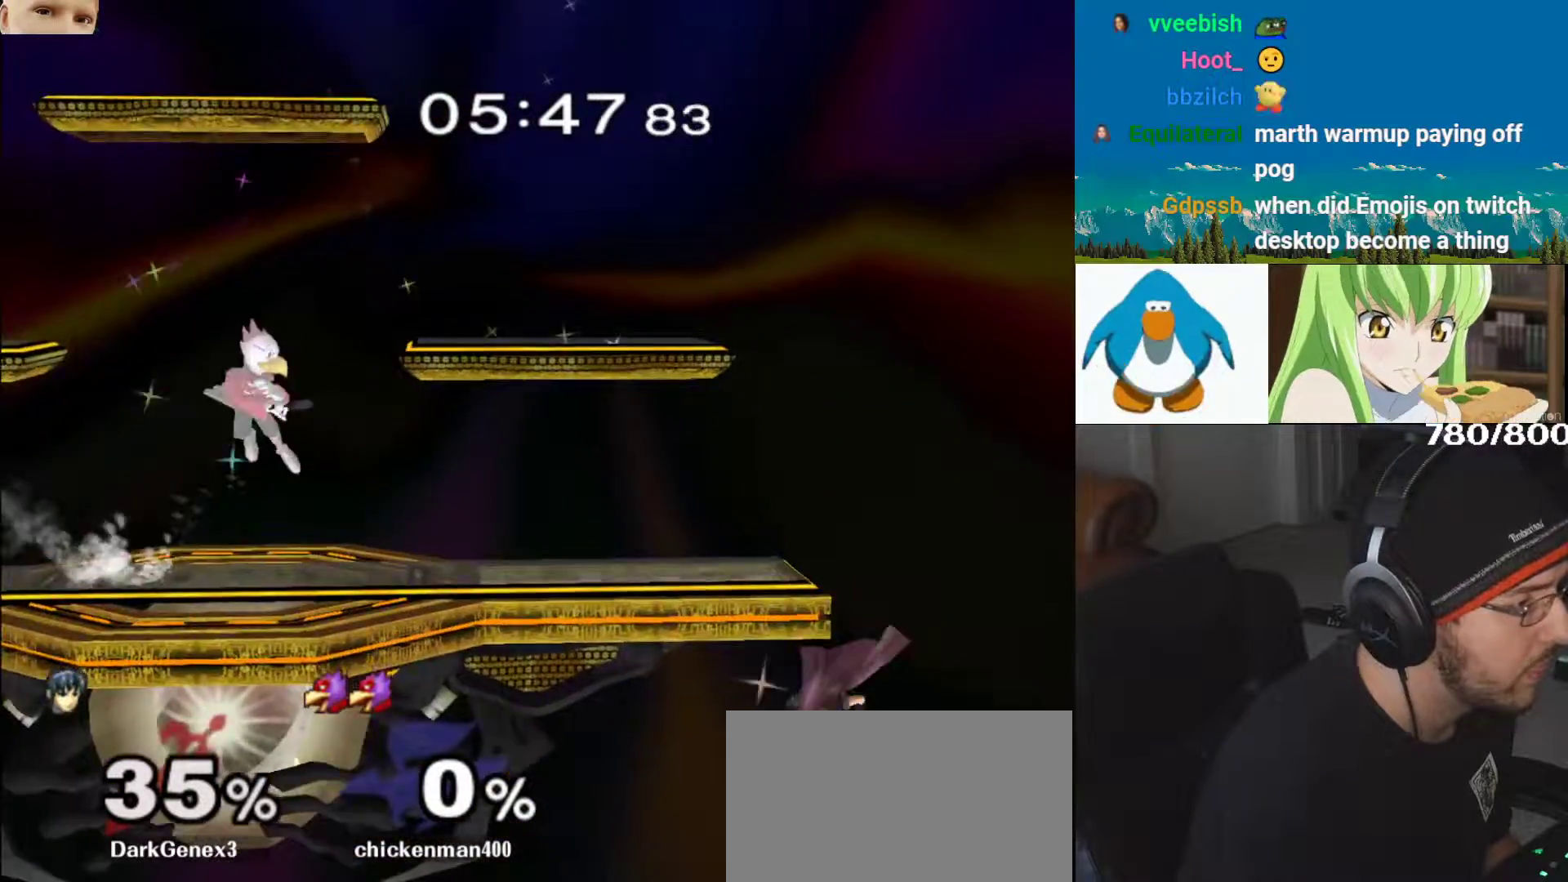
{"dt_ms": 500, "buttons": [], "left_stick": "right", "right_stick": "center", "events": [[67, "left_stick", "down-right"], [100, "B", "up"], [233, "left_stick", "right"]]}
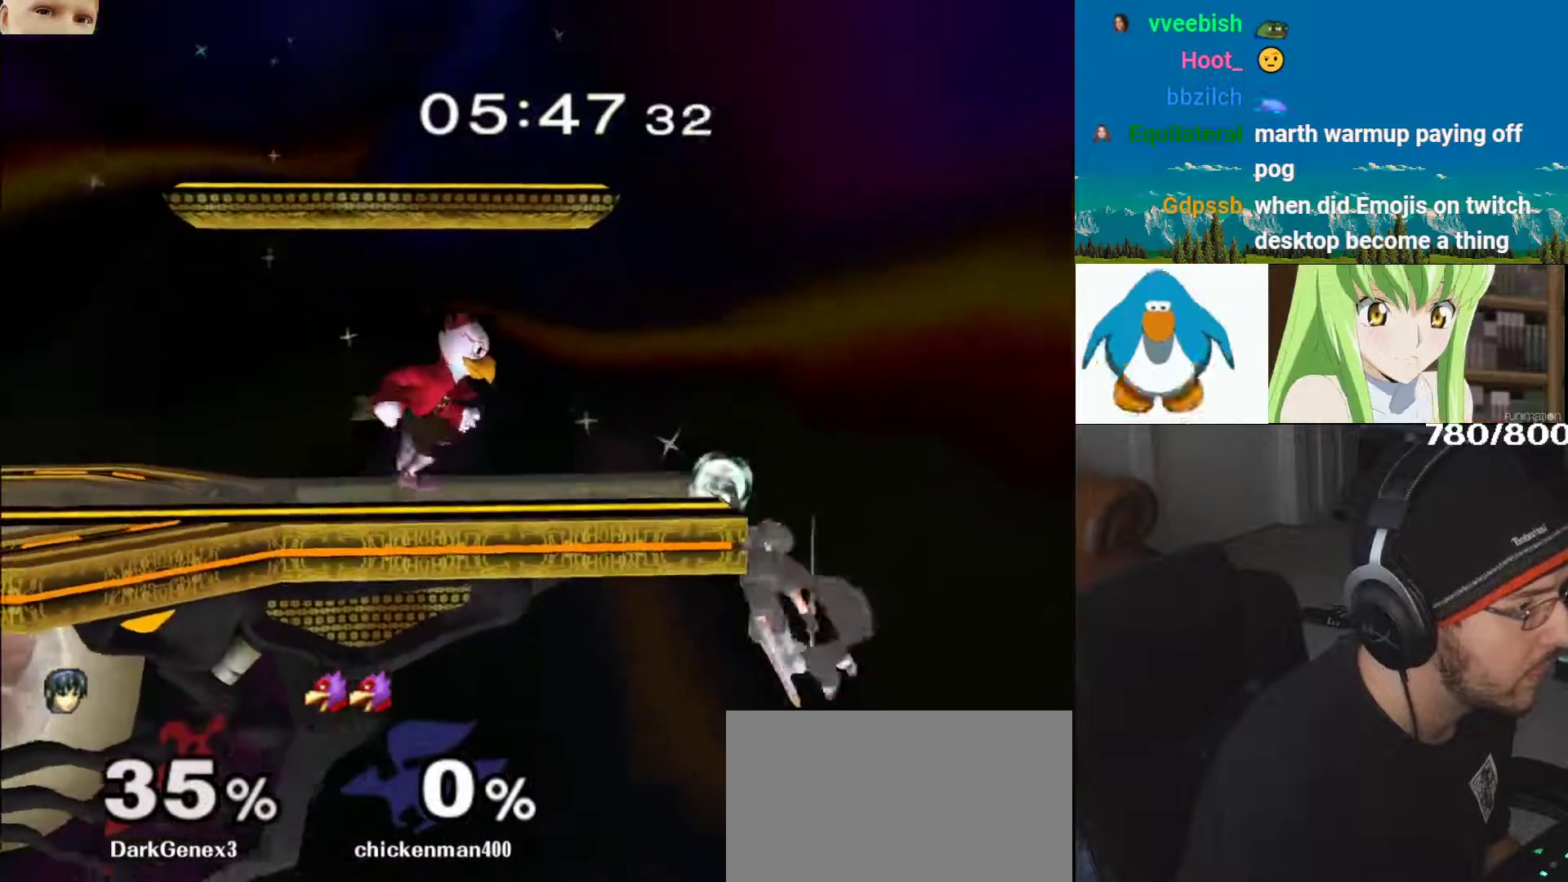
{"dt_ms": 500, "buttons": [], "left_stick": "center", "right_stick": "center", "events": [[33, "left_stick", "center"], [267, "left_stick", "up-right"], [450, "left_stick", "center"]]}
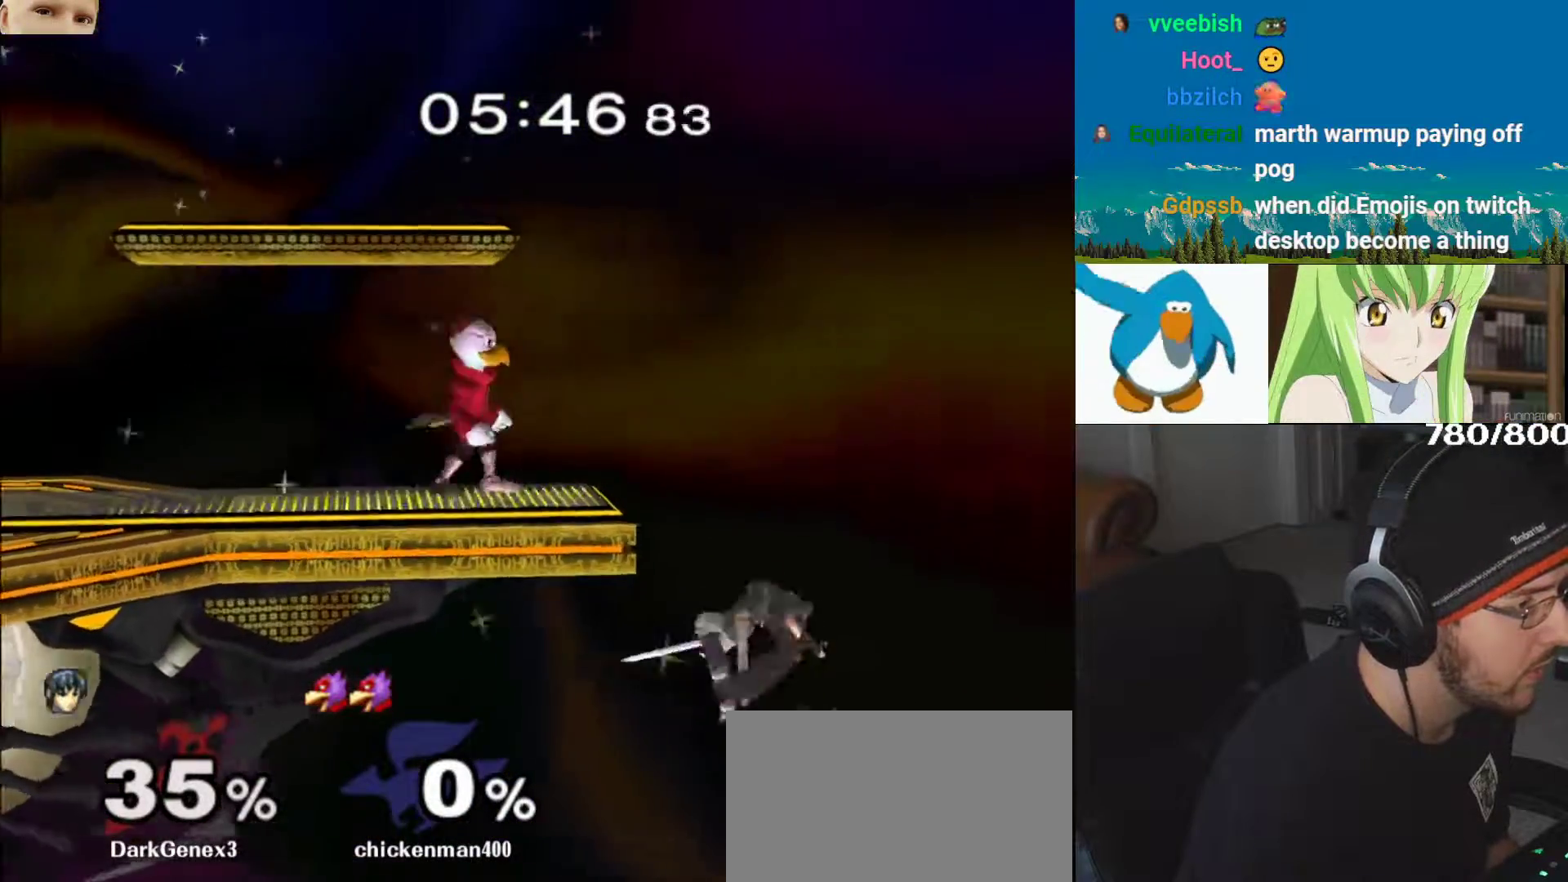
{"dt_ms": 500, "buttons": [], "left_stick": "center", "right_stick": "center", "events": [[67, "left_stick", "up-right"], [250, "left_stick", "center"]]}
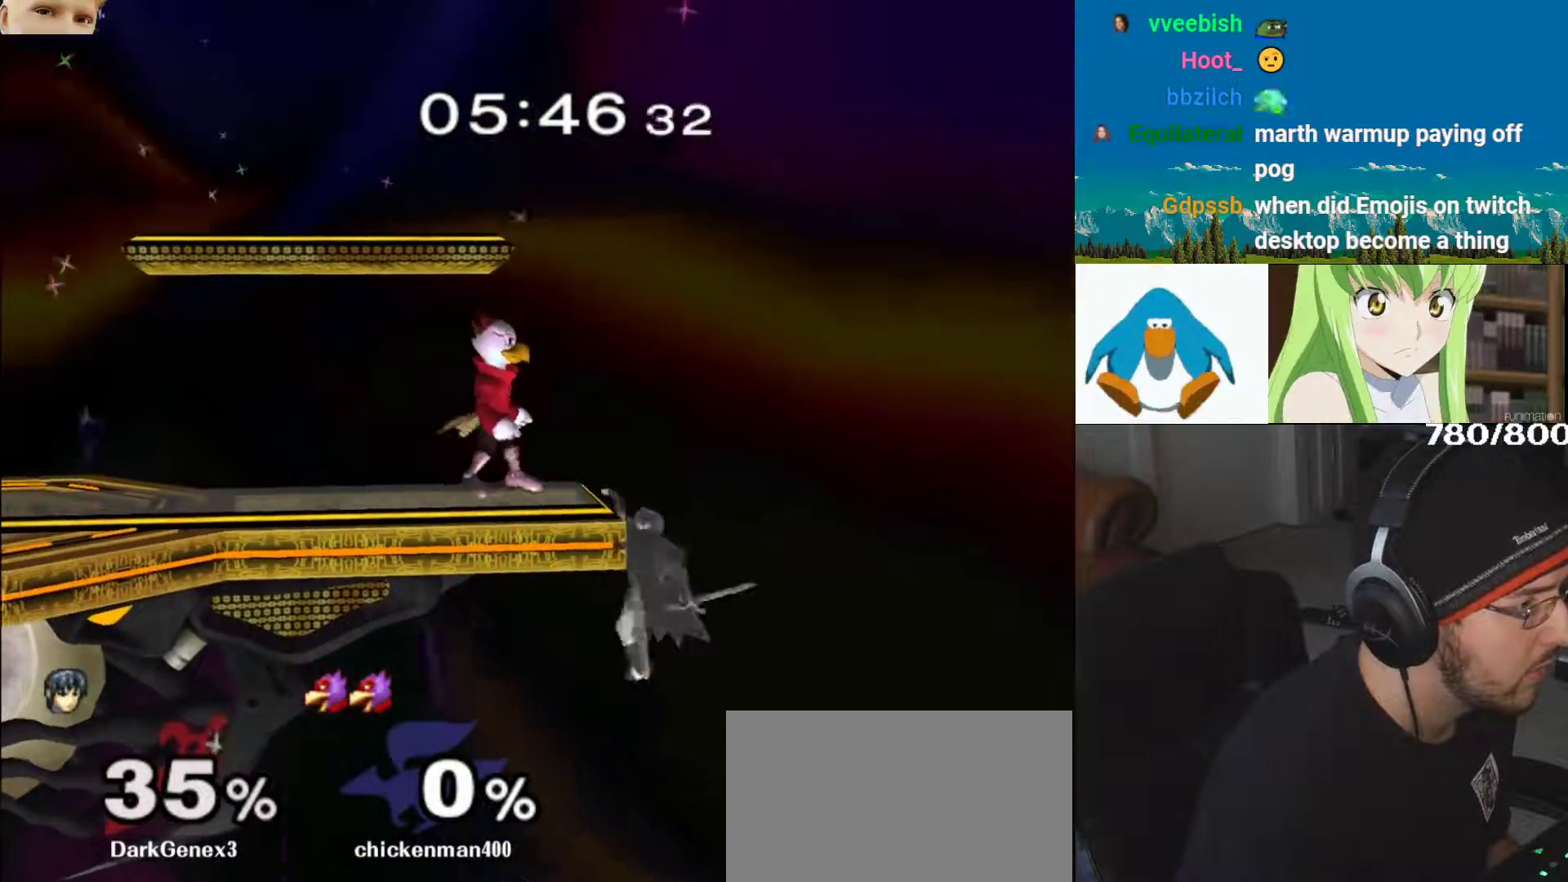
{"dt_ms": 500, "buttons": [], "left_stick": "down", "right_stick": "center", "events": [[17, "left_stick", "down"]]}
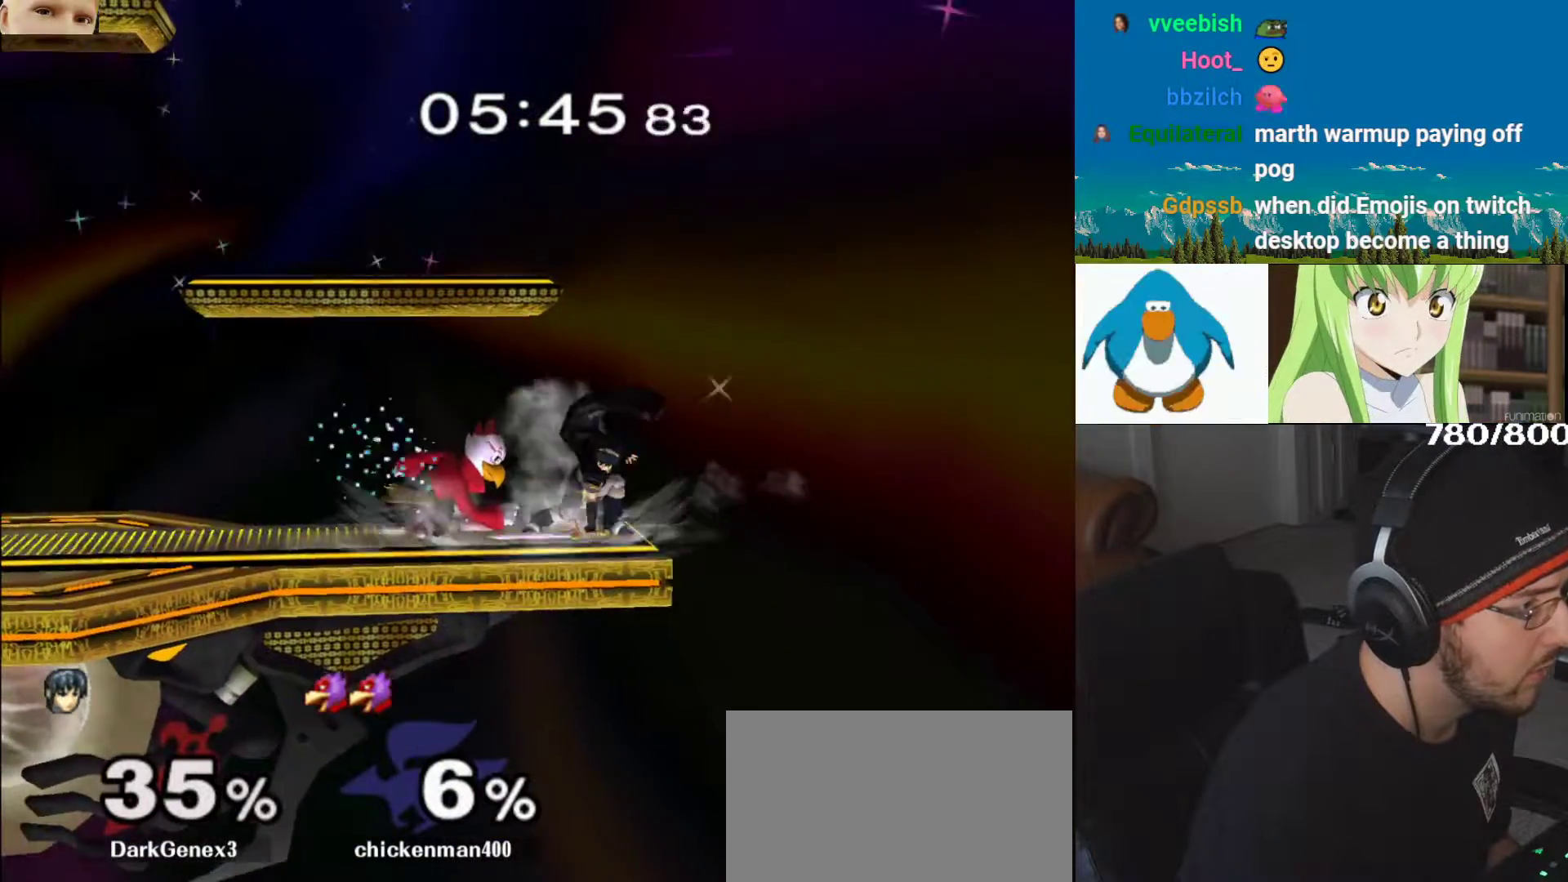
{"dt_ms": 500, "buttons": [], "left_stick": "right", "right_stick": "down", "events": [[167, "Y", "down"], [217, "Y", "up"], [250, "left_stick", "right"], [483, "right_stick", "down"]]}
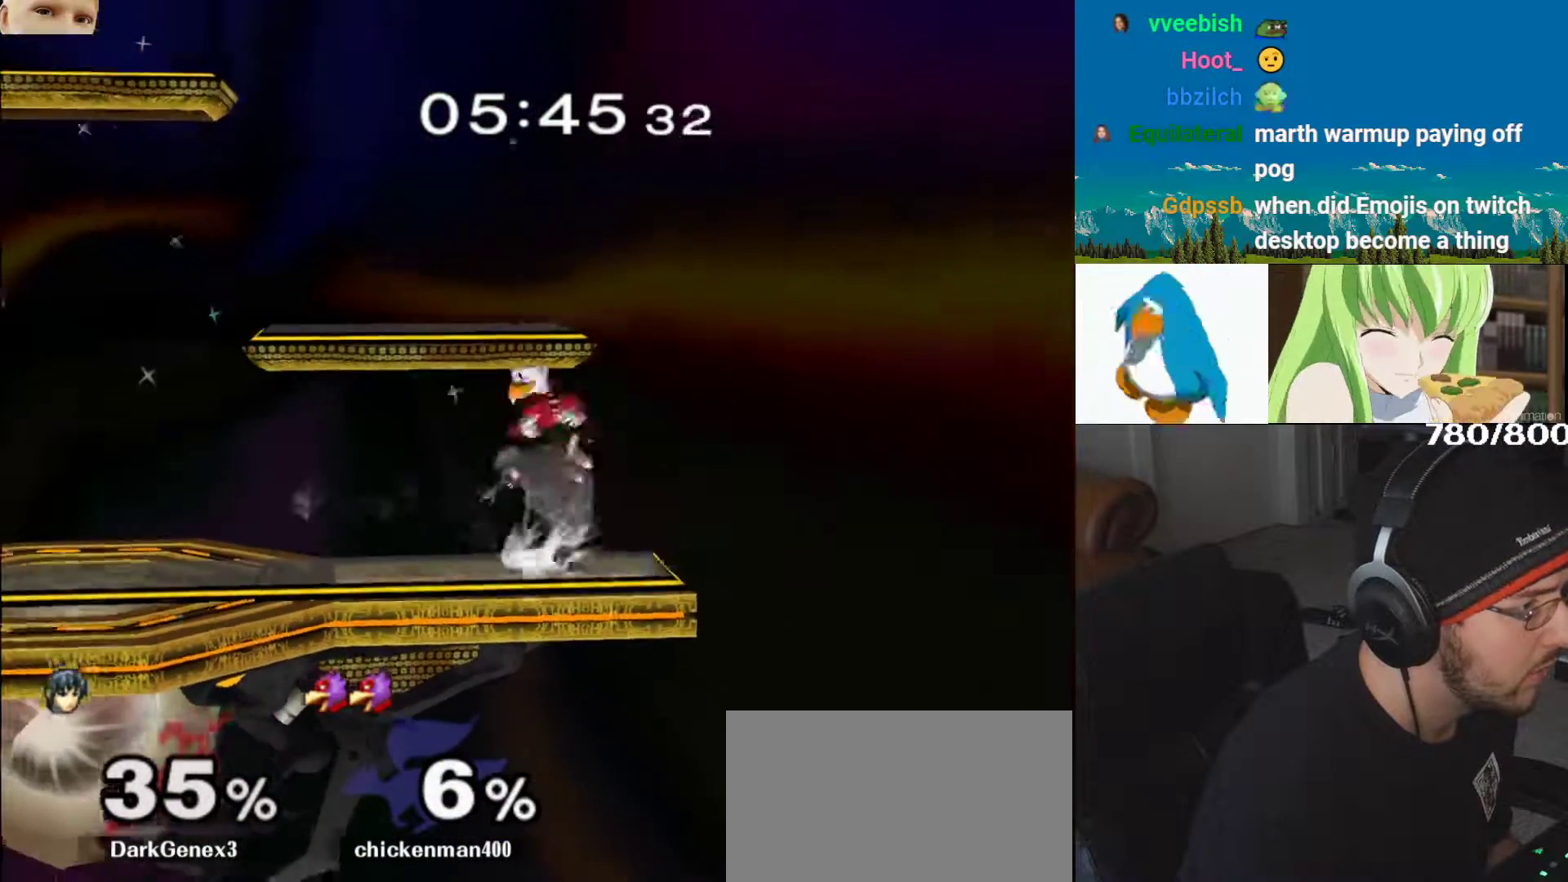
{"dt_ms": 500, "buttons": ["Y"], "left_stick": "left", "right_stick": "center", "events": [[33, "left_stick", "down"], [50, "right_stick", "center"], [67, "L1", "down"], [217, "L1", "up"], [317, "Y", "down"], [450, "left_stick", "left"]]}
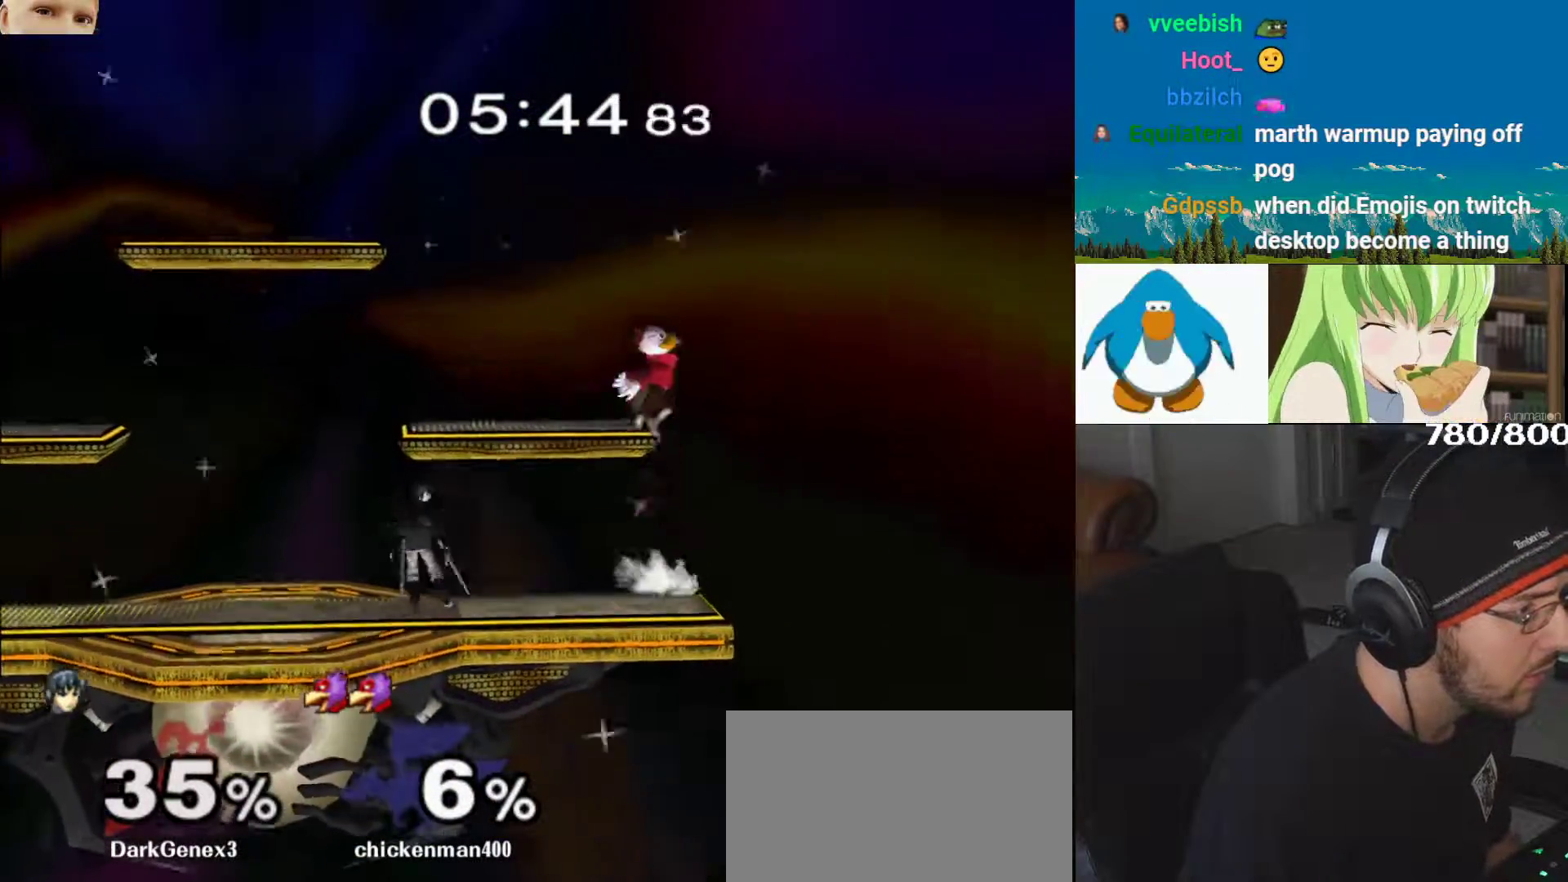
{"dt_ms": 500, "buttons": ["Y"], "left_stick": "left", "right_stick": "center", "events": [[83, "Y", "up"], [317, "left_stick", "down-left"], [400, "Y", "down"], [433, "left_stick", "left"]]}
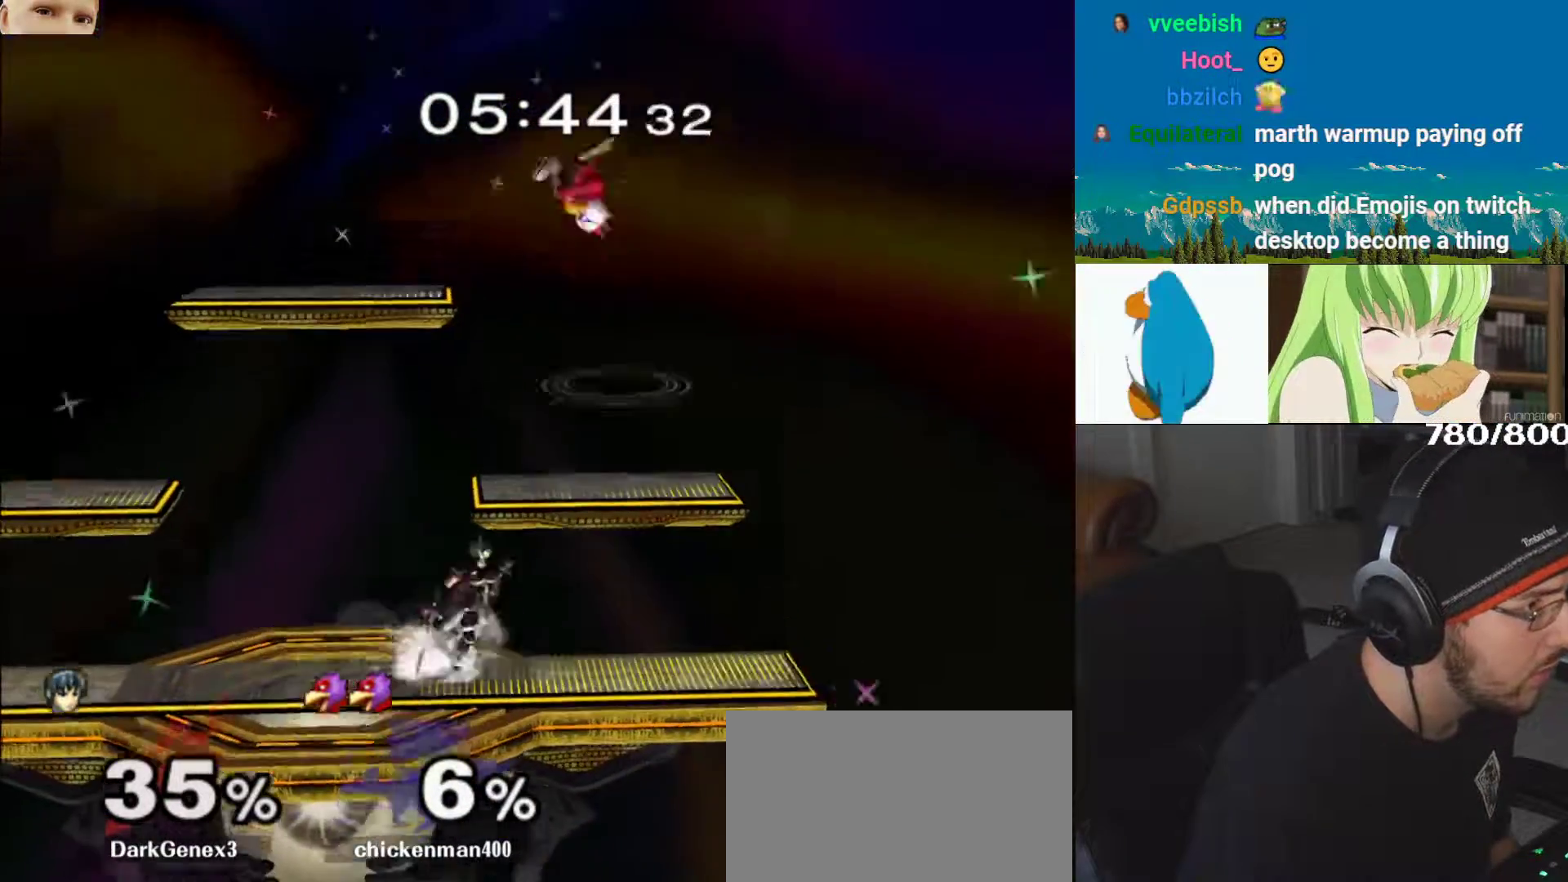
{"dt_ms": 500, "buttons": ["Y"], "left_stick": "up-left", "right_stick": "center", "events": [[17, "Y", "up"], [33, "L1", "down"], [233, "Y", "down"], [283, "L1", "up"], [383, "Y", "up"], [383, "left_stick", "up-left"], [450, "Y", "down"]]}
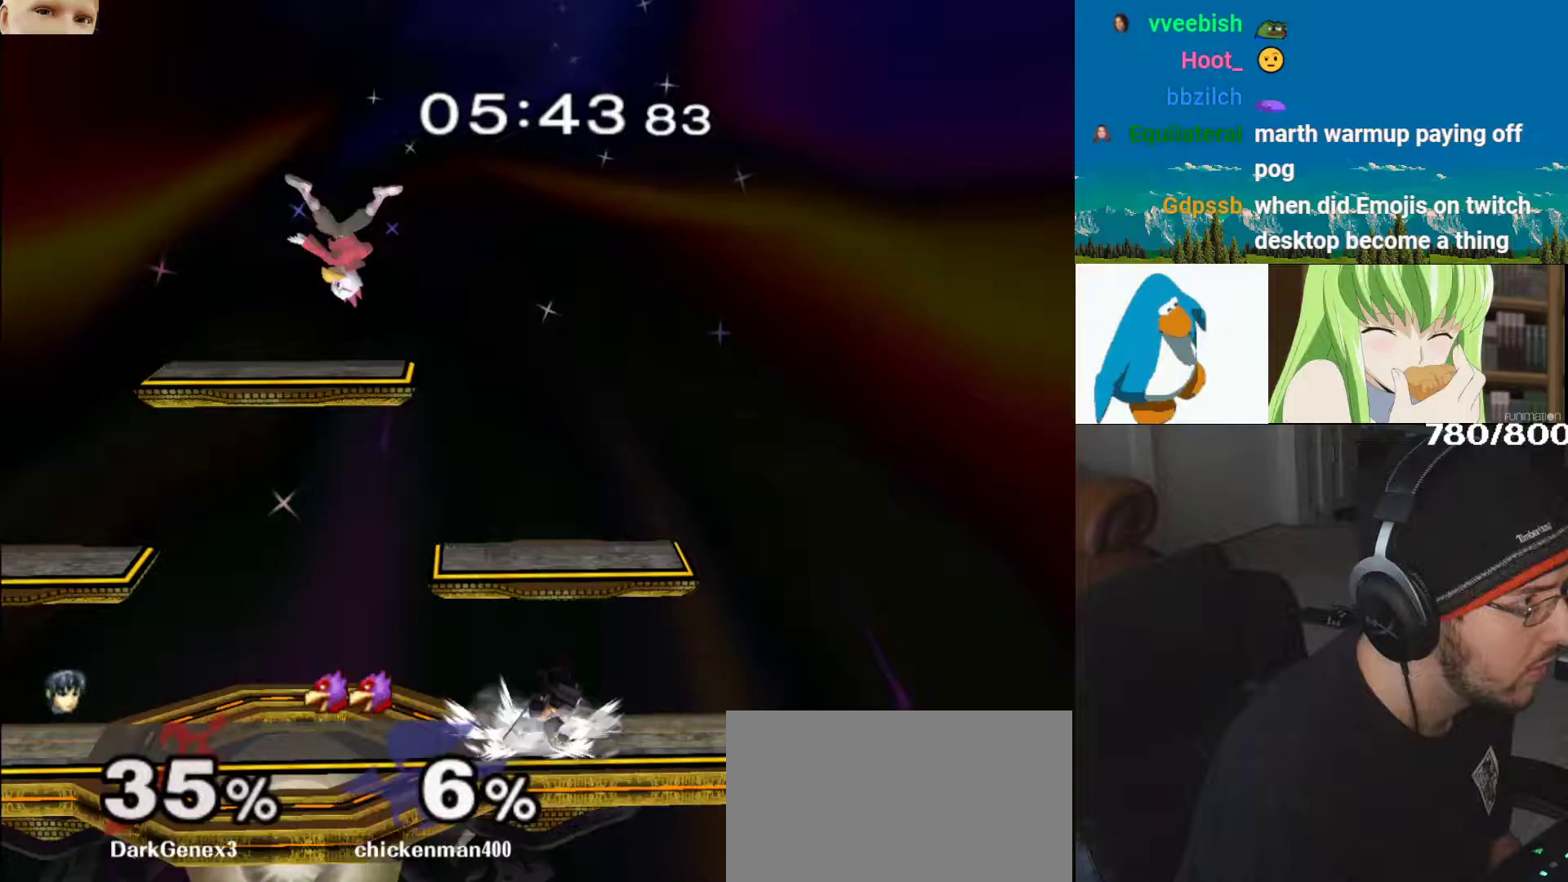
{"dt_ms": 500, "buttons": ["L1"], "left_stick": "down", "right_stick": "center", "events": [[50, "left_stick", "down"], [100, "L1", "down"], [117, "Y", "up"]]}
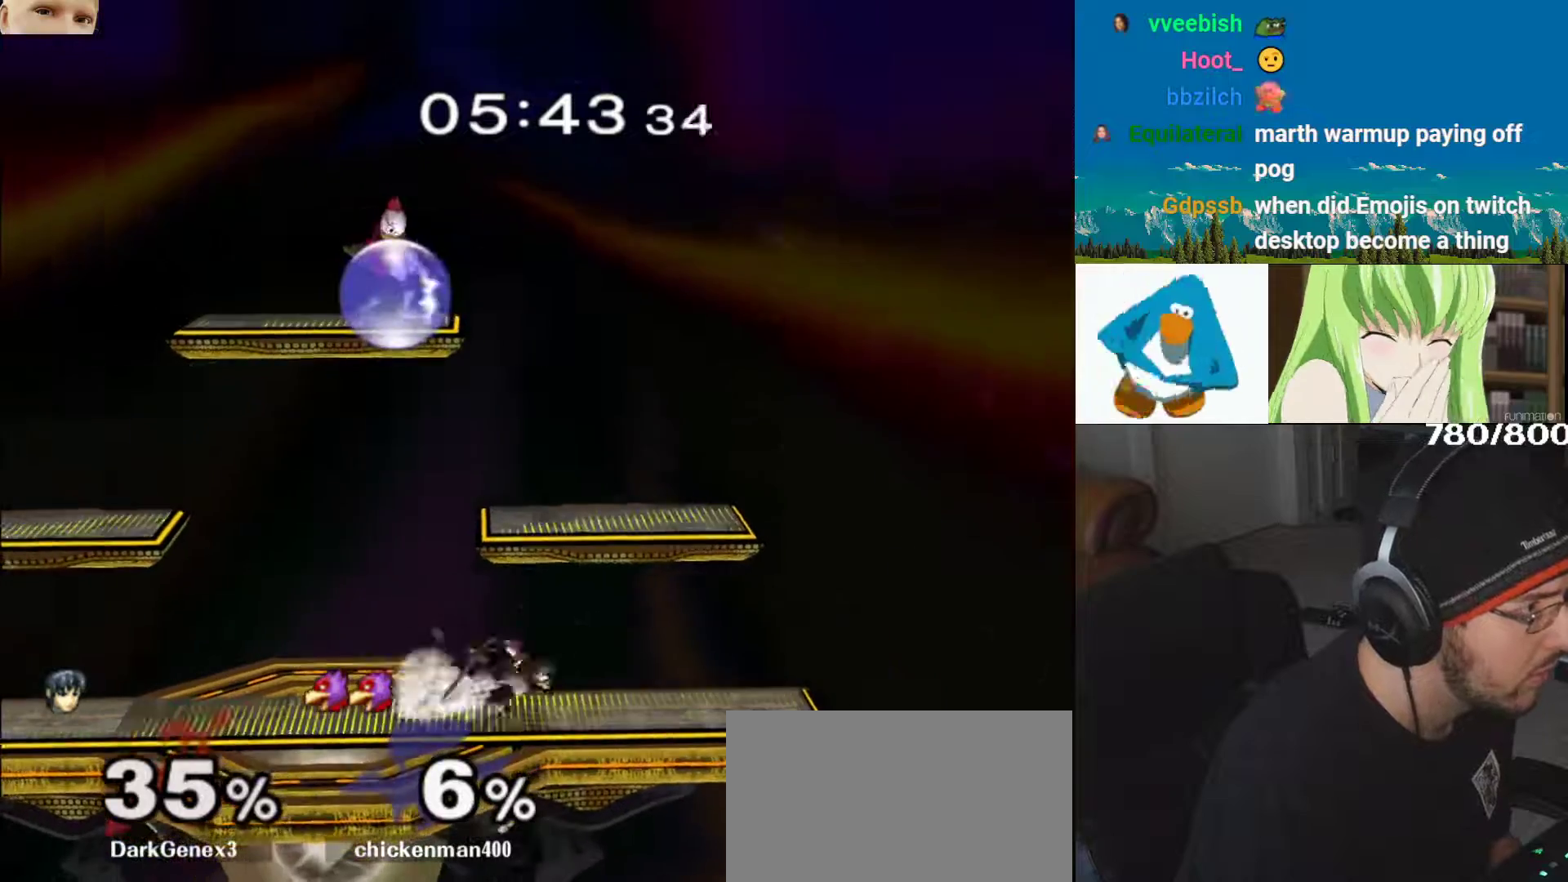
{"dt_ms": 500, "buttons": ["L1"], "left_stick": "down-left", "right_stick": "center", "events": [[317, "Y", "down"], [350, "L1", "up"], [350, "Y", "up"], [400, "L1", "down"], [417, "left_stick", "down-left"]]}
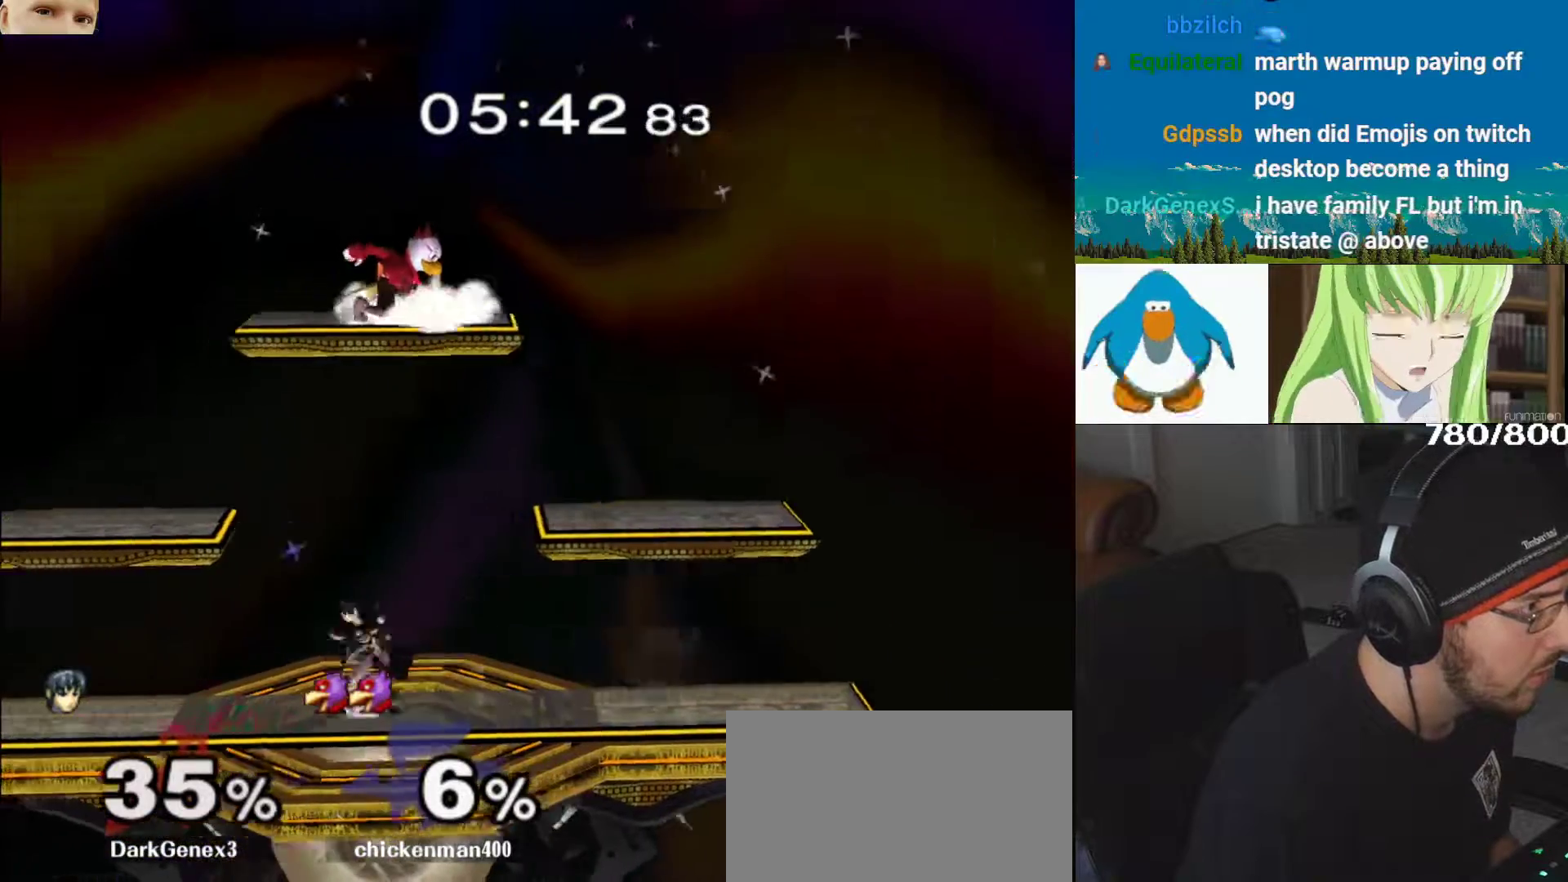
{"dt_ms": 500, "buttons": [], "left_stick": "right", "right_stick": "down", "events": [[17, "left_stick", "center"], [50, "L1", "up"], [83, "left_stick", "down"], [183, "left_stick", "right"], [200, "right_stick", "down"], [317, "right_stick", "center"], [367, "right_stick", "down"]]}
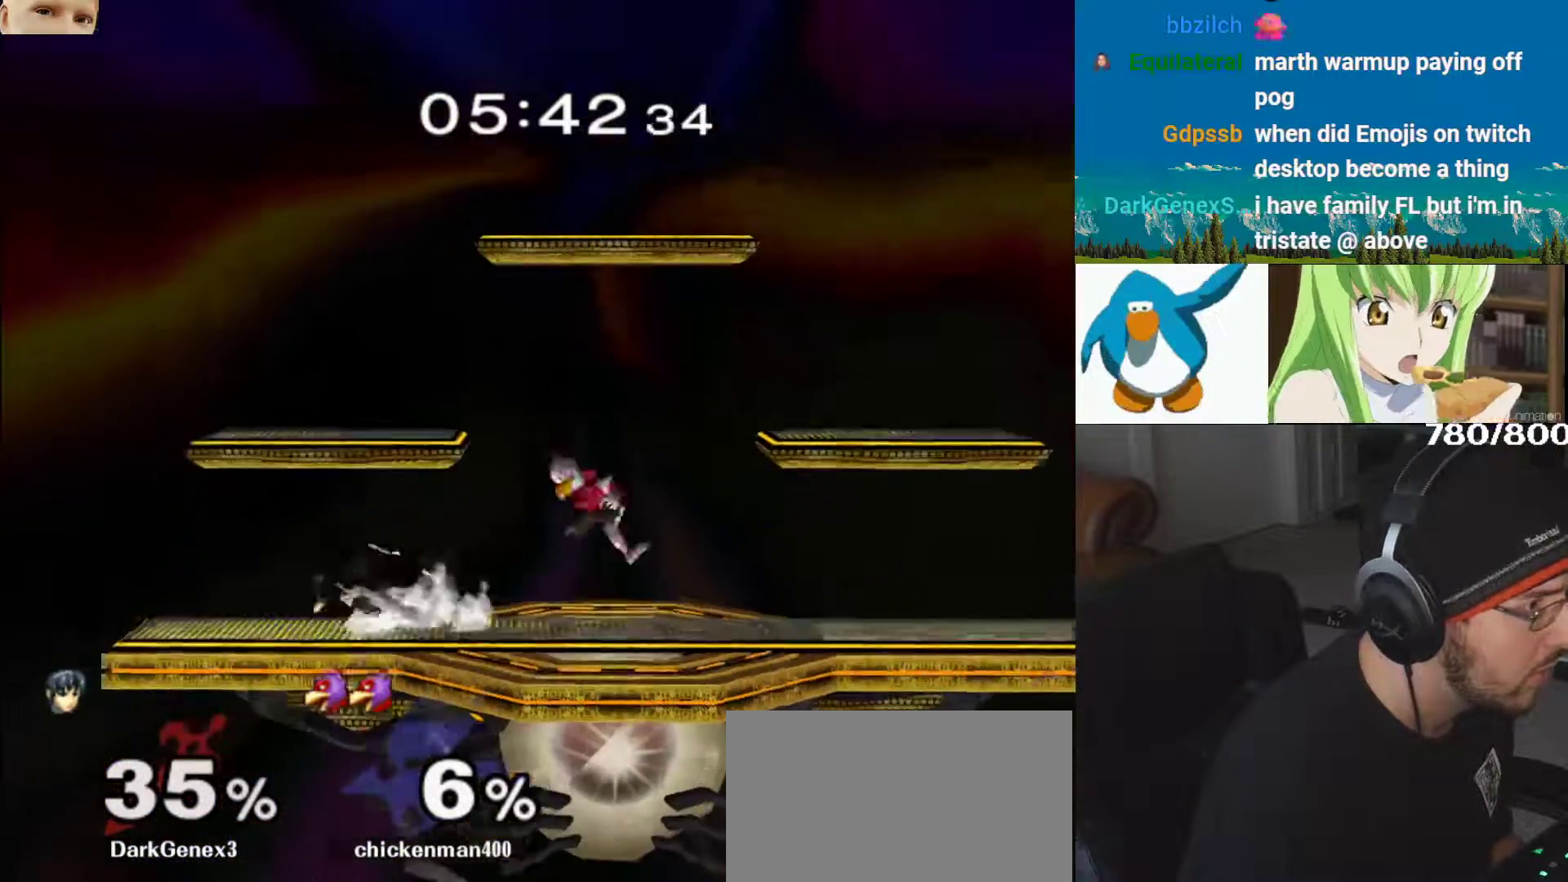
{"dt_ms": 500, "buttons": [], "left_stick": "up-right", "right_stick": "center", "events": [[33, "L1", "down"], [33, "right_stick", "center"], [133, "L1", "up"], [133, "left_stick", "up"], [283, "left_stick", "up-right"]]}
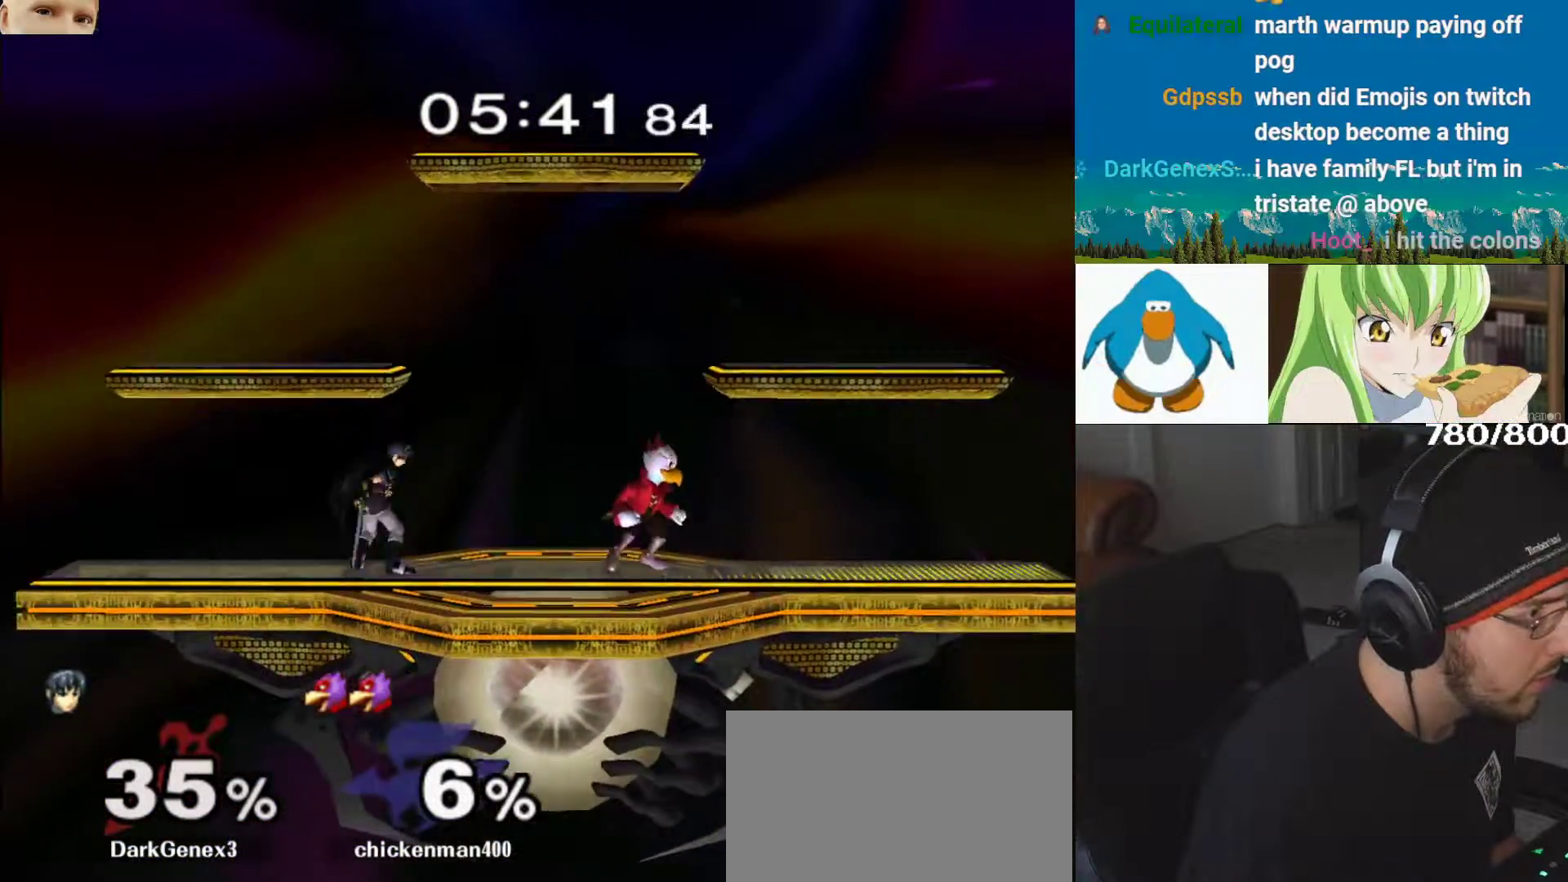
{"dt_ms": 500, "buttons": [], "left_stick": "down-right", "right_stick": "down", "events": [[33, "left_stick", "center"], [83, "left_stick", "left"], [150, "Y", "down"], [200, "Y", "up"], [250, "right_stick", "down"], [267, "left_stick", "right"], [500, "left_stick", "down-right"]]}
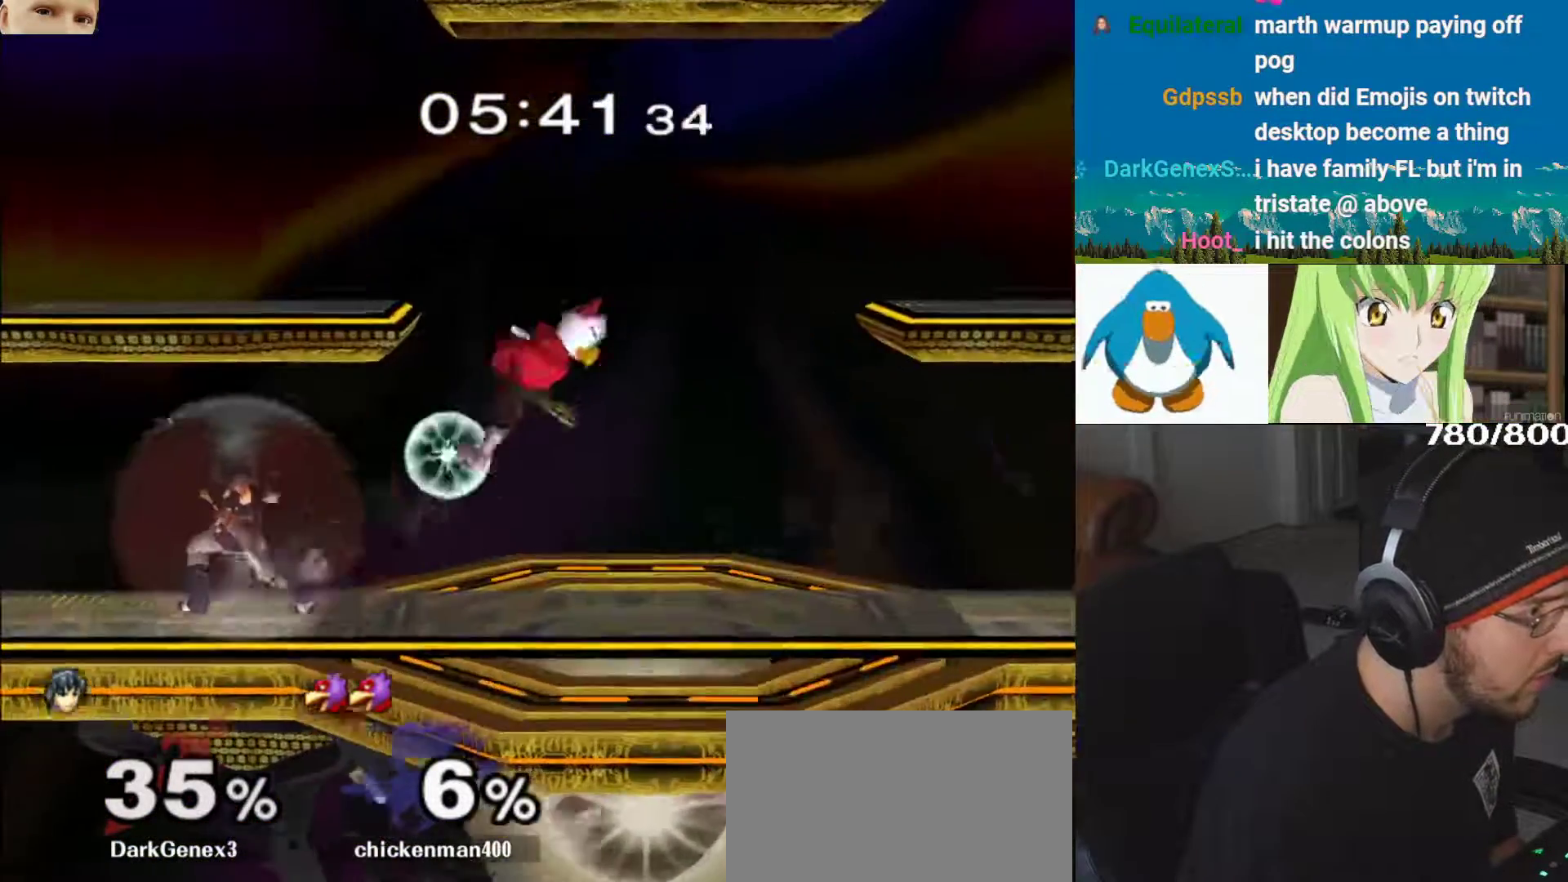
{"dt_ms": 500, "buttons": [], "left_stick": "left", "right_stick": "center", "events": [[33, "L1", "down"], [67, "right_stick", "center"], [183, "left_stick", "center"], [200, "L1", "up"], [267, "left_stick", "down-right"], [367, "left_stick", "left"], [450, "Y", "down"], [500, "Y", "up"]]}
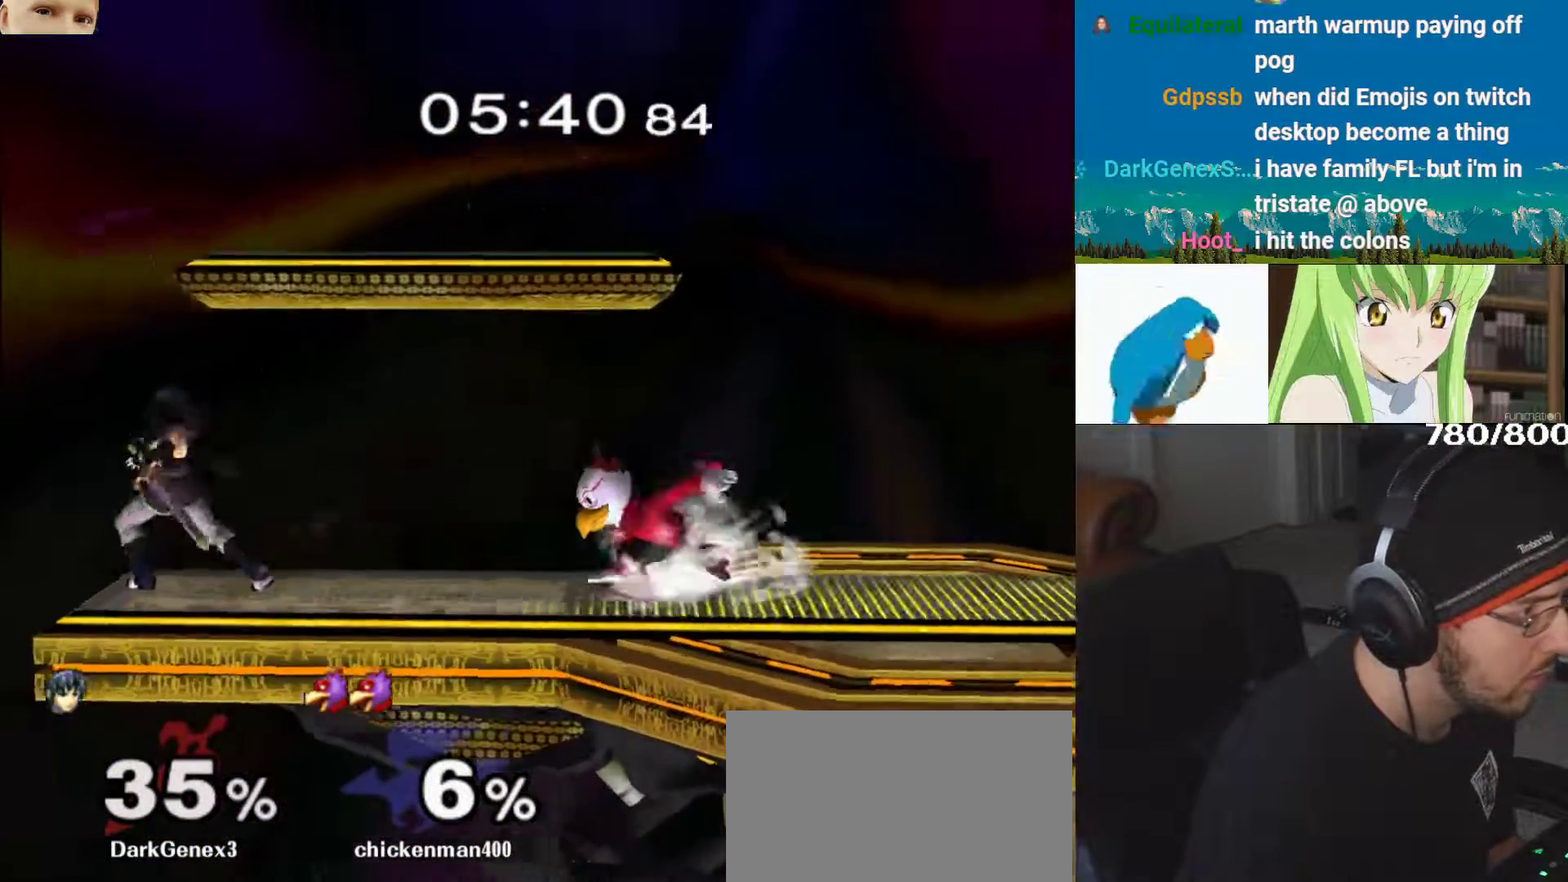
{"dt_ms": 1000, "buttons": [], "left_stick": "left", "right_stick": "down"}
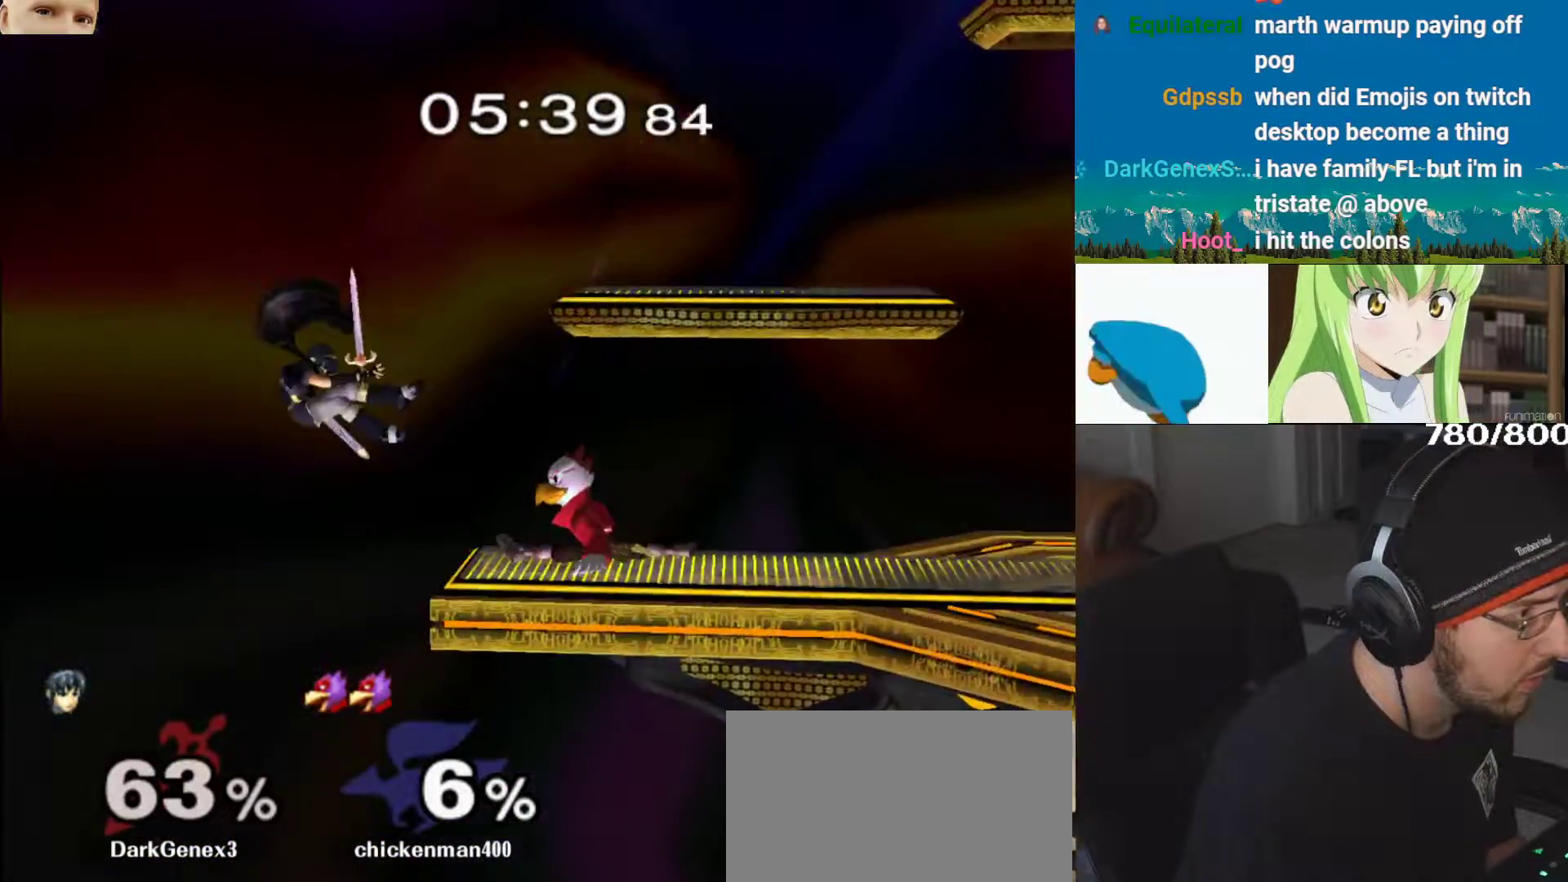
{"dt_ms": 500, "buttons": [], "left_stick": "up-right", "right_stick": "center", "events": [[50, "right_stick", "center"], [83, "left_stick", "center"], [383, "left_stick", "up-right"]]}
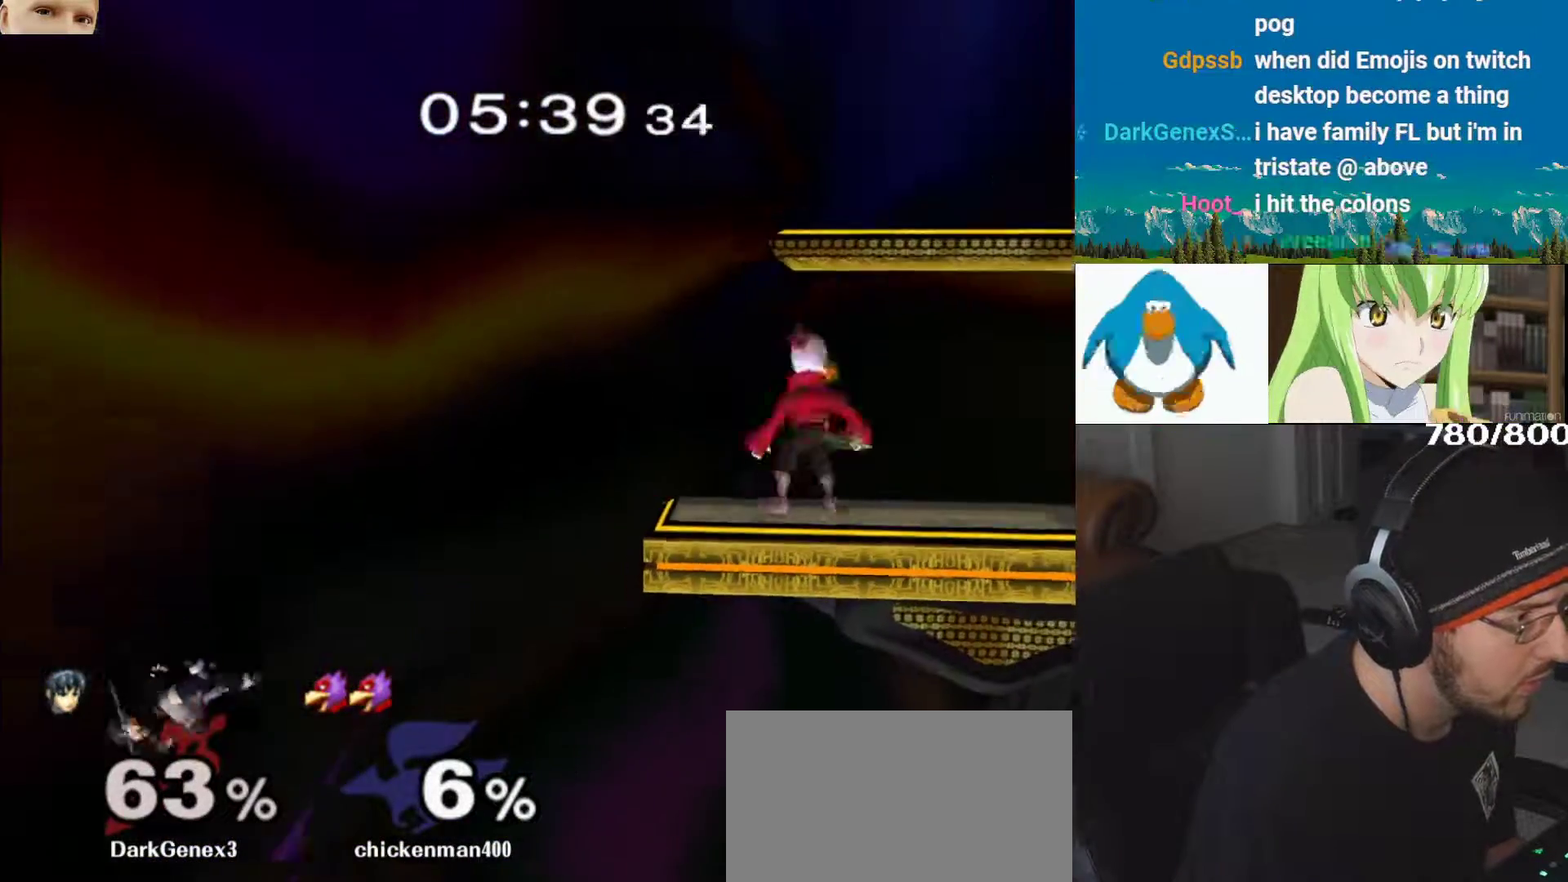
{"dt_ms": 500, "buttons": [], "left_stick": "center", "right_stick": "center", "events": [[117, "Y", "down"], [117, "left_stick", "down-left"], [150, "Y", "up"], [200, "L1", "down"], [317, "left_stick", "center"], [350, "L1", "up"]]}
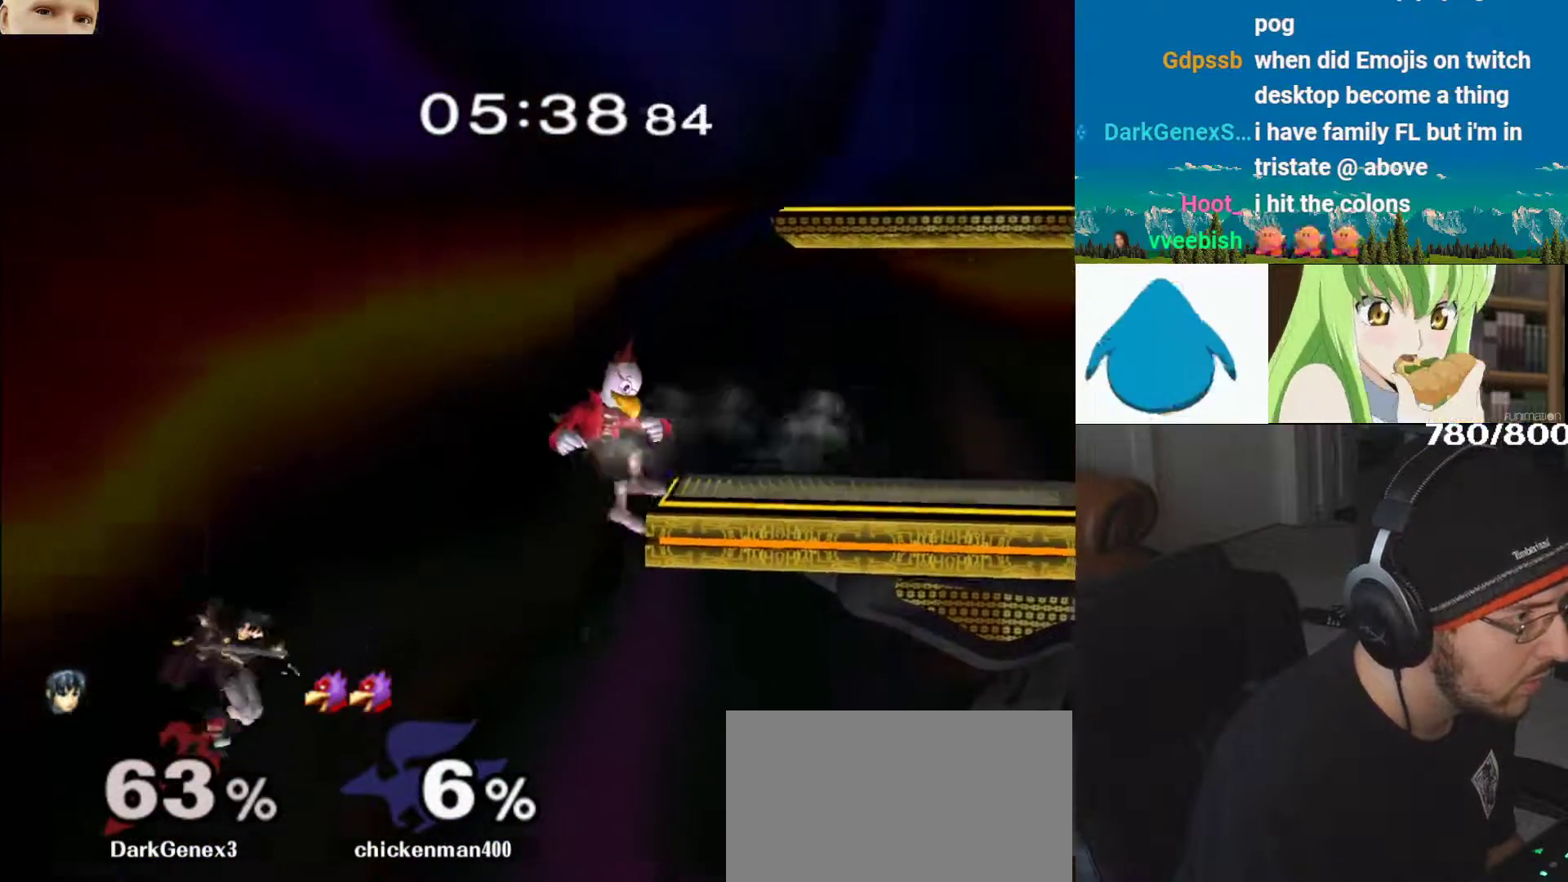
{"dt_ms": 500, "buttons": [], "left_stick": "up-right", "right_stick": "up-left", "events": [[283, "left_stick", "down"], [400, "left_stick", "up-left"], [467, "right_stick", "up-left"], [500, "left_stick", "up-right"]]}
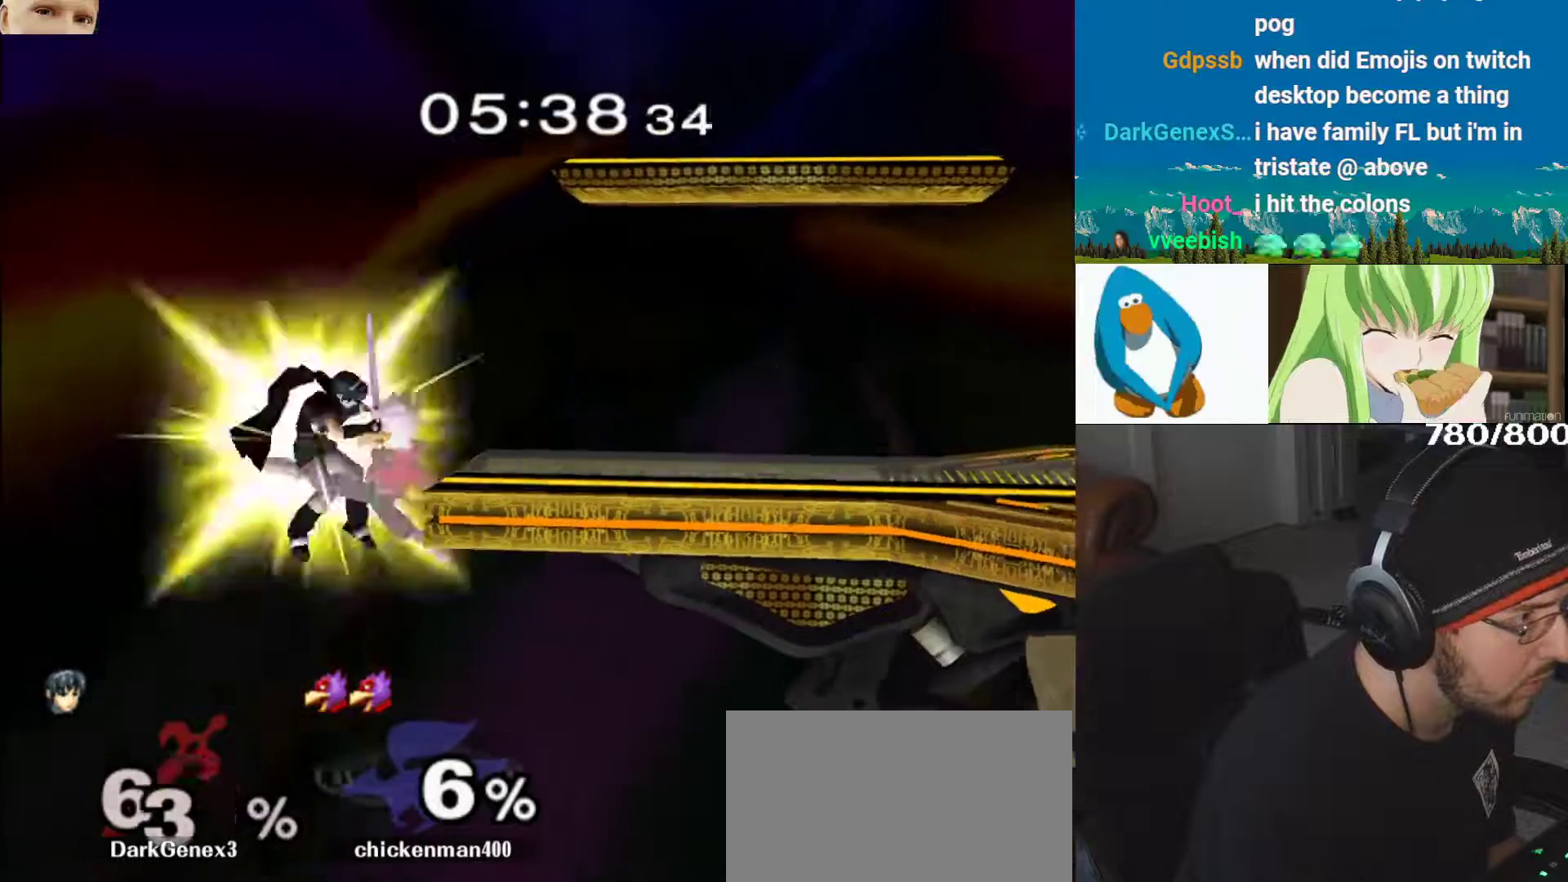
{"dt_ms": 500, "buttons": ["A"], "left_stick": "right", "right_stick": "center"}
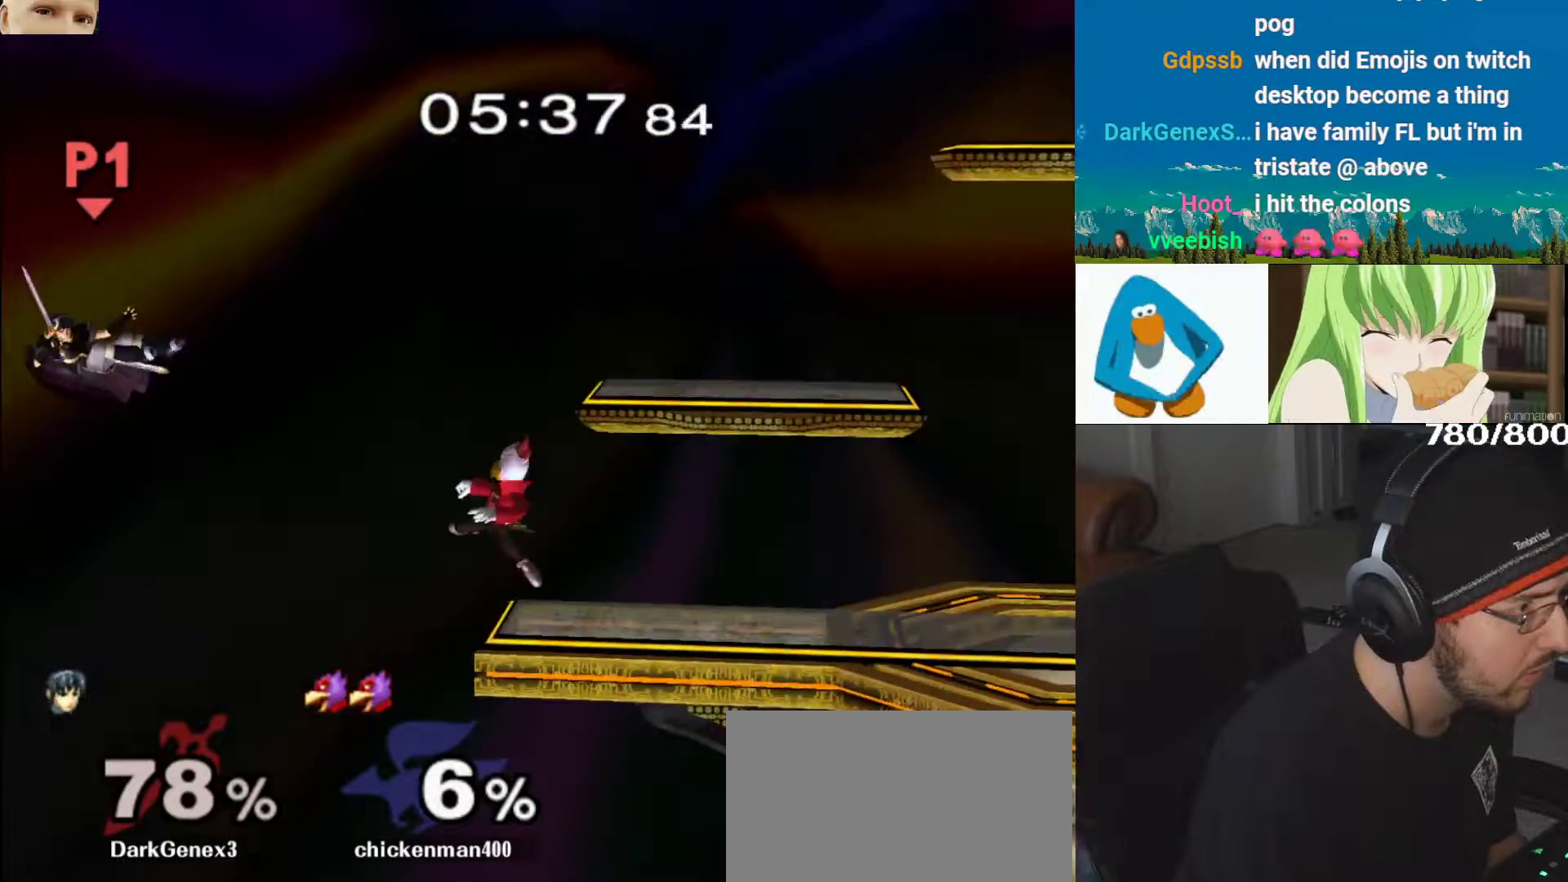
{"dt_ms": 500, "buttons": ["Z"], "left_stick": "center", "right_stick": "center", "events": [[50, "Z", "down"], [67, "left_stick", "center"], [150, "A", "up"], [200, "Z", "up"], [350, "Z", "down"], [417, "Z", "up"], [500, "Z", "down"]]}
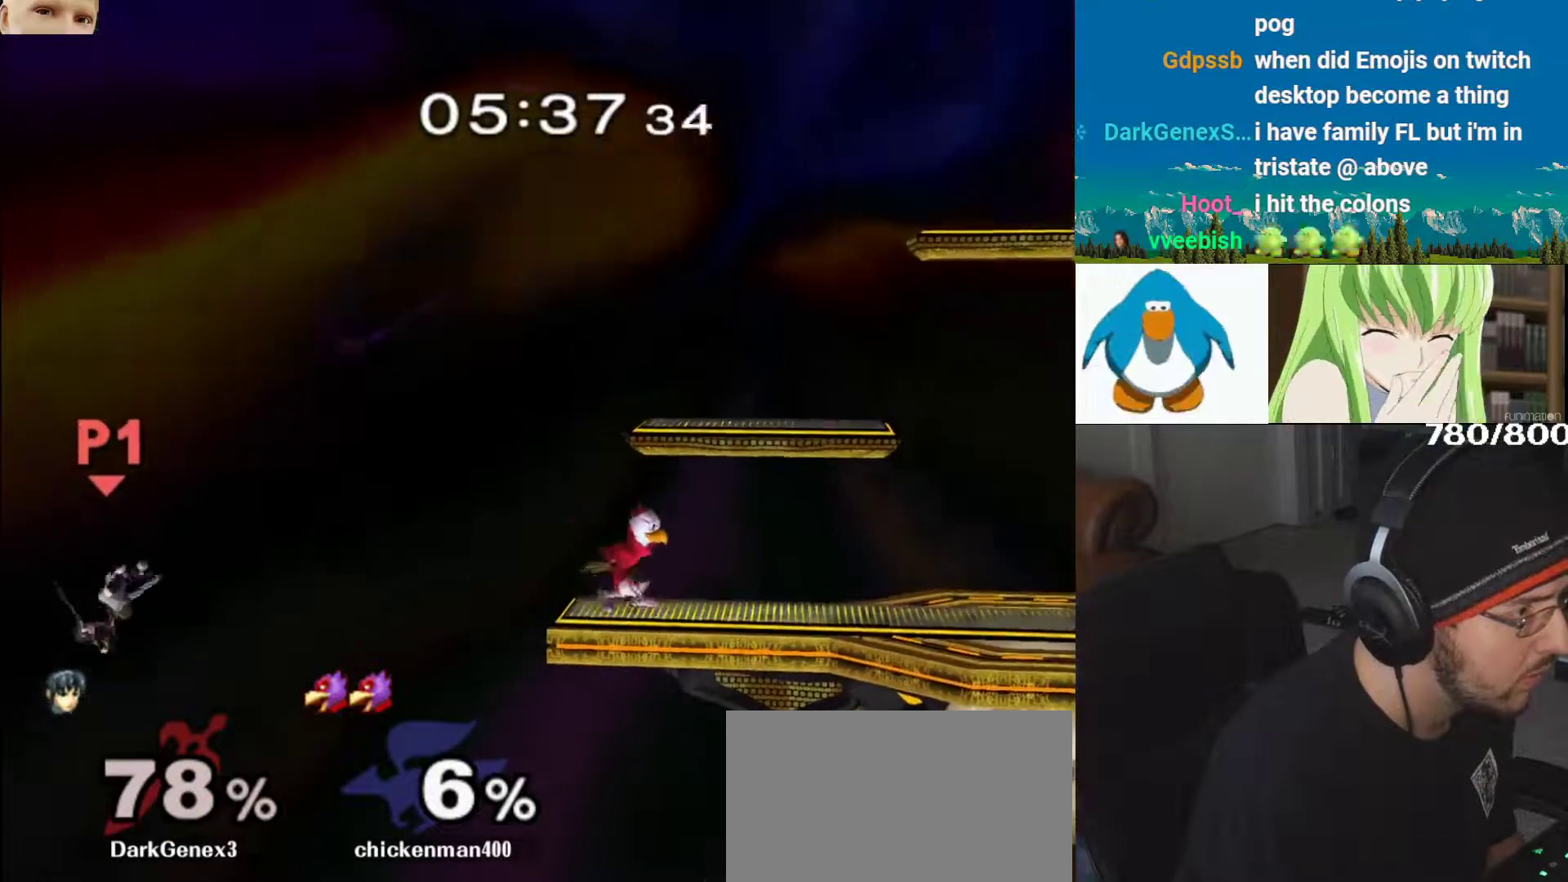
{"dt_ms": 500, "buttons": ["A"], "left_stick": "center", "right_stick": "center", "events": [[50, "Z", "up"], [167, "Z", "down"], [217, "Y", "down"], [250, "Y", "up"], [267, "left_stick", "left"], [300, "Z", "up"], [367, "A", "down"], [450, "left_stick", "center"]]}
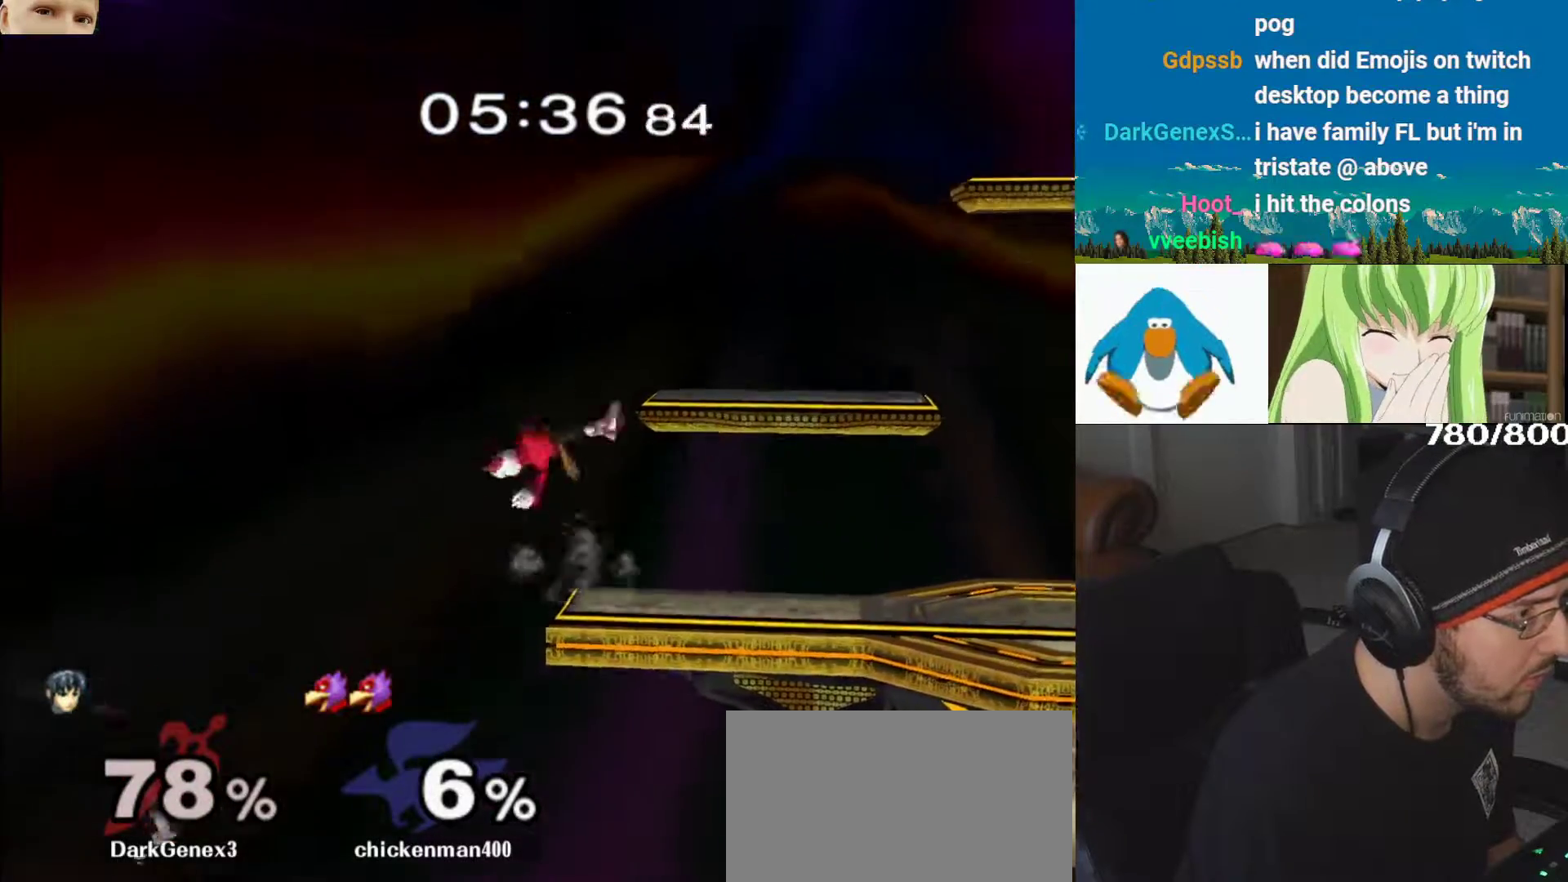
{"dt_ms": 500, "buttons": [], "left_stick": "center", "right_stick": "center", "events": [[33, "left_stick", "down"], [67, "A", "up"], [100, "left_stick", "center"], [183, "Z", "down"], [250, "Z", "up"]]}
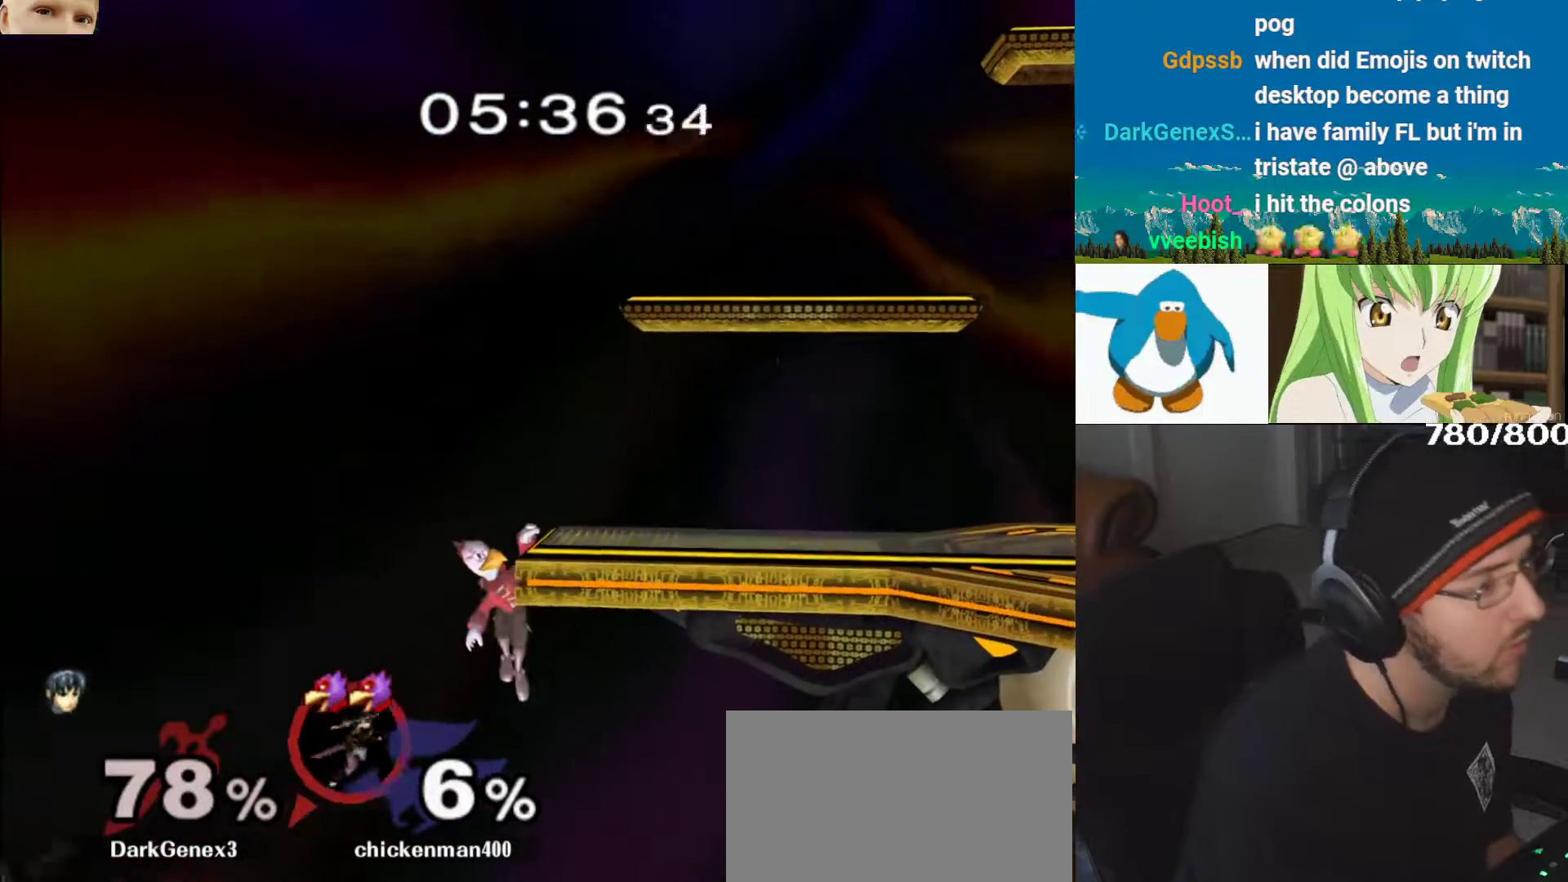
{"dt_ms": 500, "buttons": [], "left_stick": "center", "right_stick": "center", "events": [[283, "R1", "down"], [500, "R1", "up"]]}
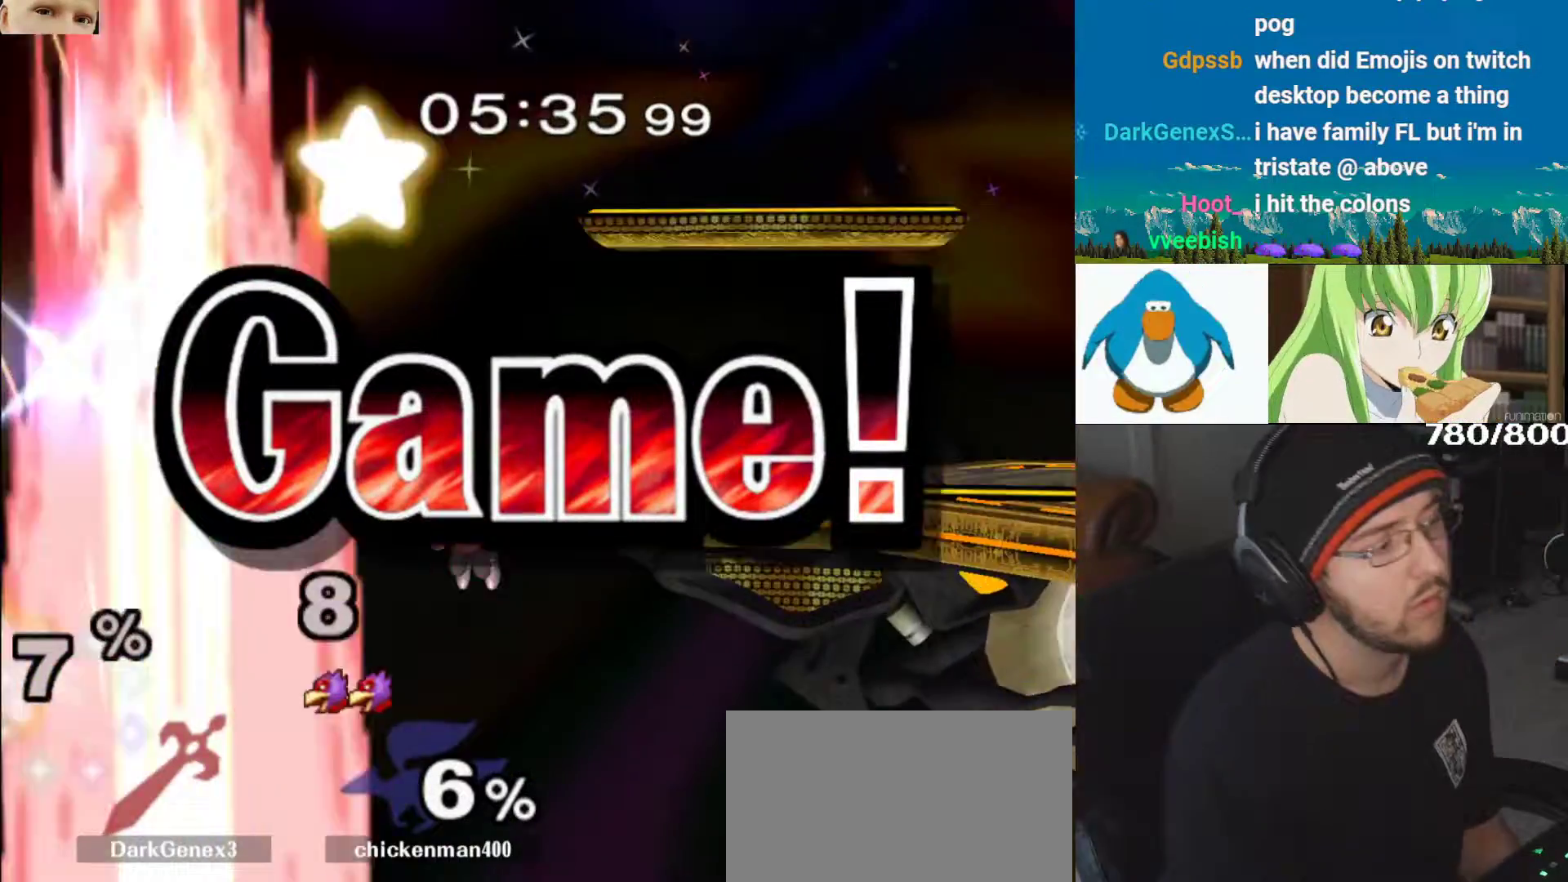
{"dt_ms": 500, "buttons": [], "left_stick": "center", "right_stick": "center", "events": [[33, "Z", "down"], [50, "Z", "up"], [150, "Z", "down"], [167, "Z", "up"], [183, "Z", "down"], [233, "Z", "up"], [250, "Z", "down"], [300, "Z", "up"]]}
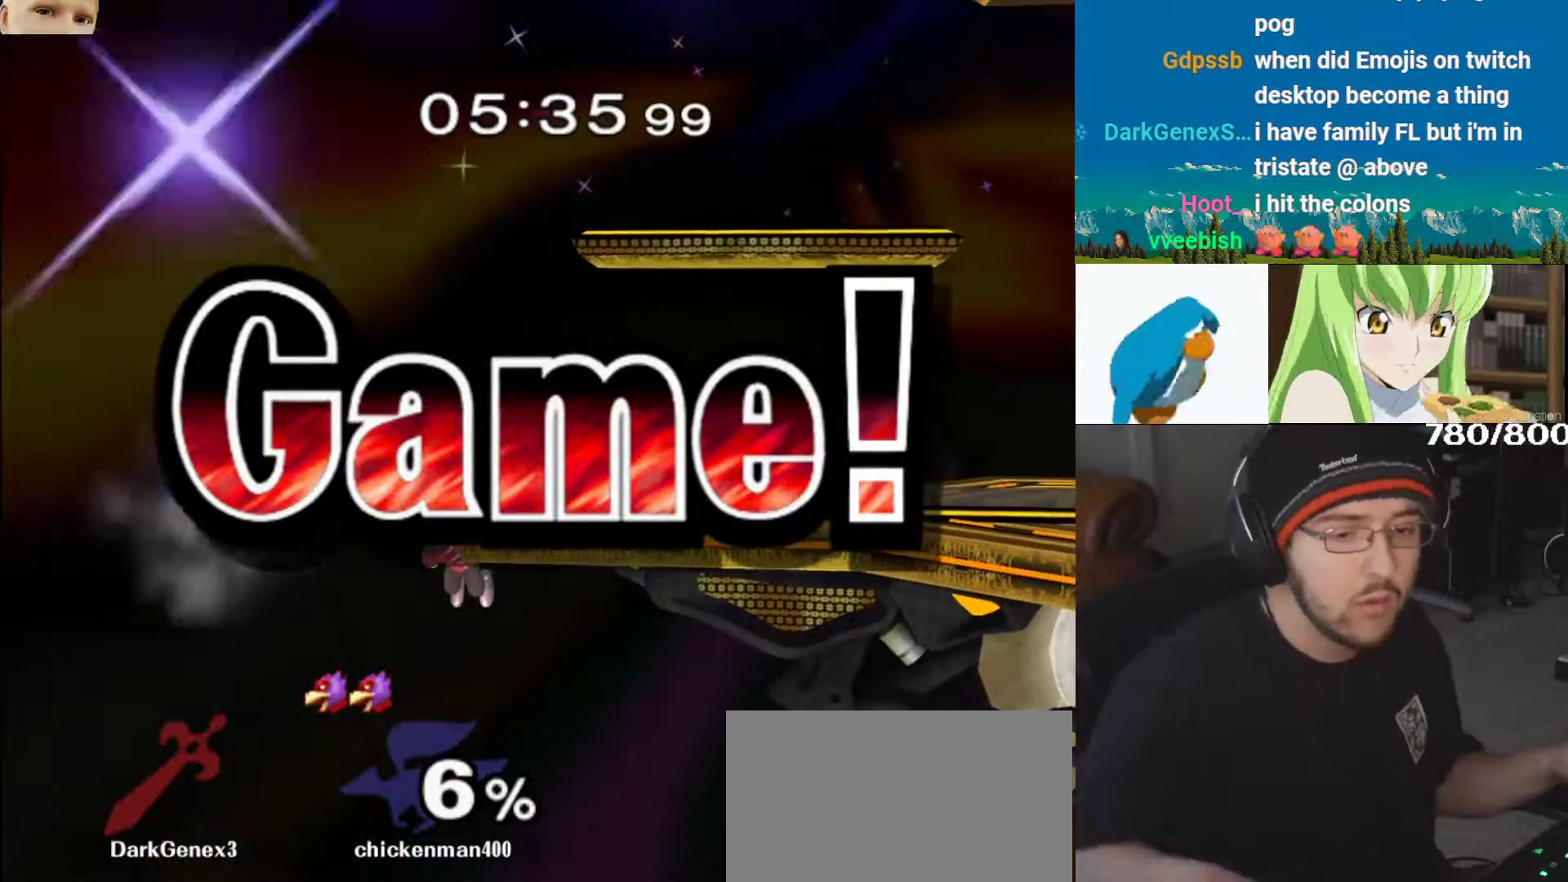
{"dt_ms": 500, "buttons": [], "left_stick": "center", "right_stick": "center", "events": []}
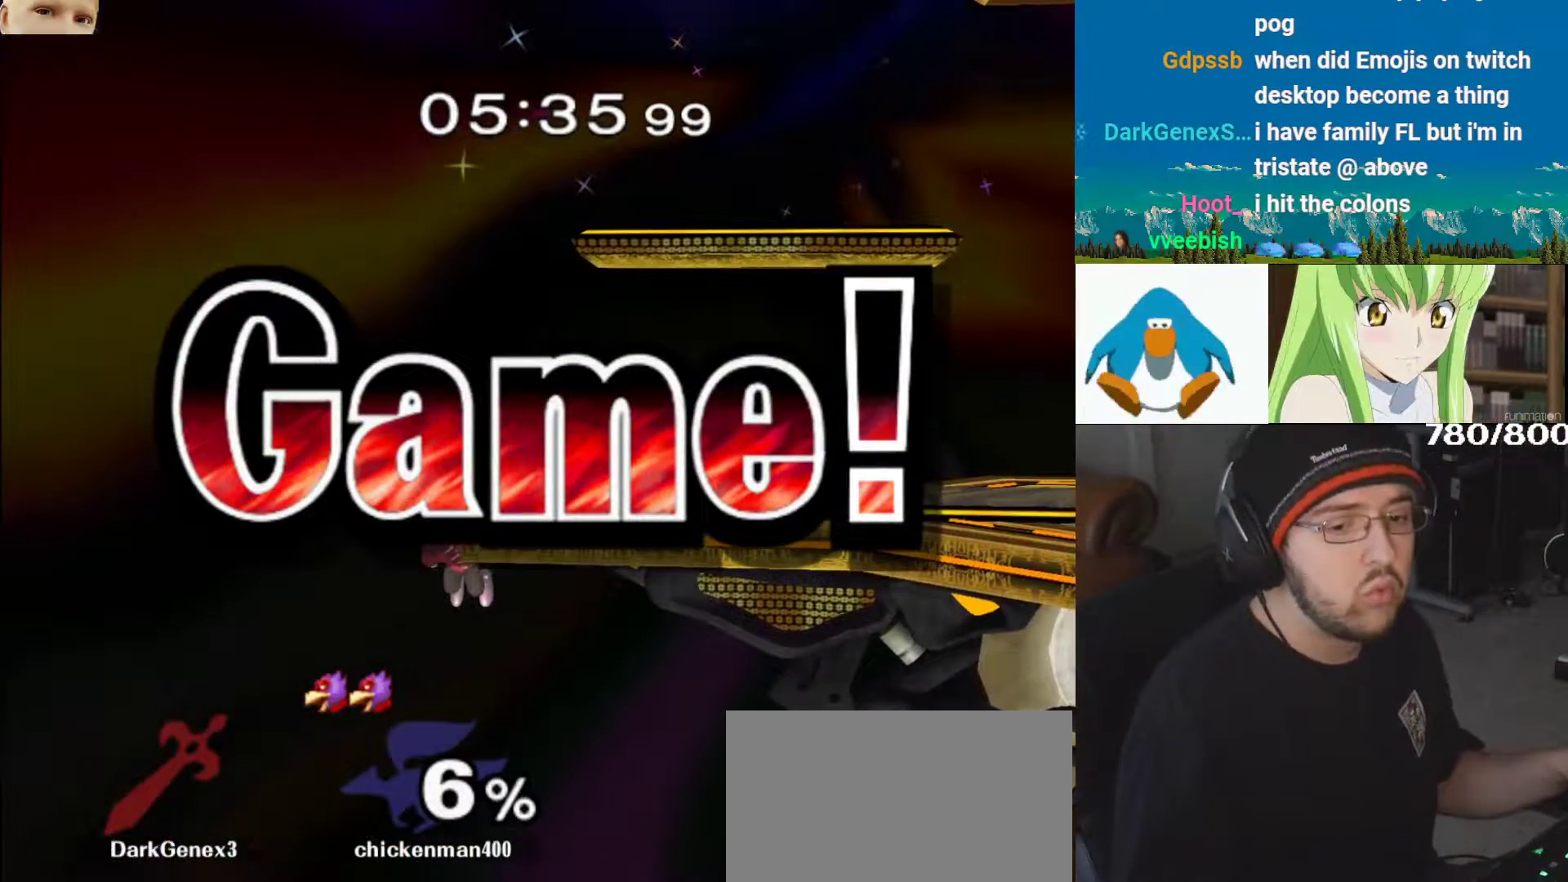
{"dt_ms": 500, "buttons": [], "left_stick": "center", "right_stick": "center", "events": []}
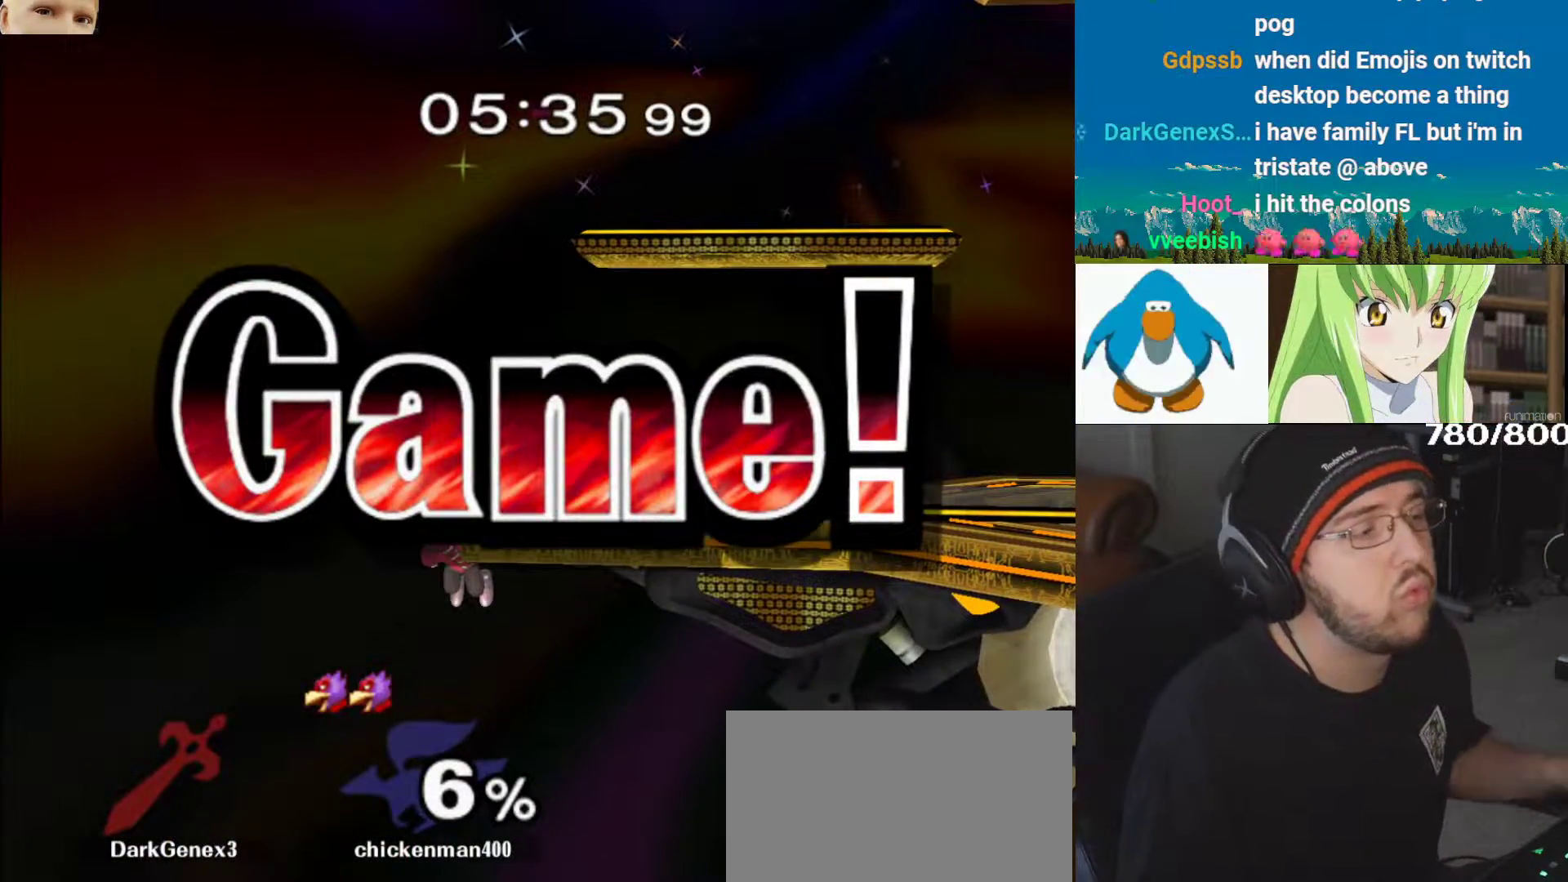
{"dt_ms": 500, "buttons": [], "left_stick": "center", "right_stick": "center", "events": []}